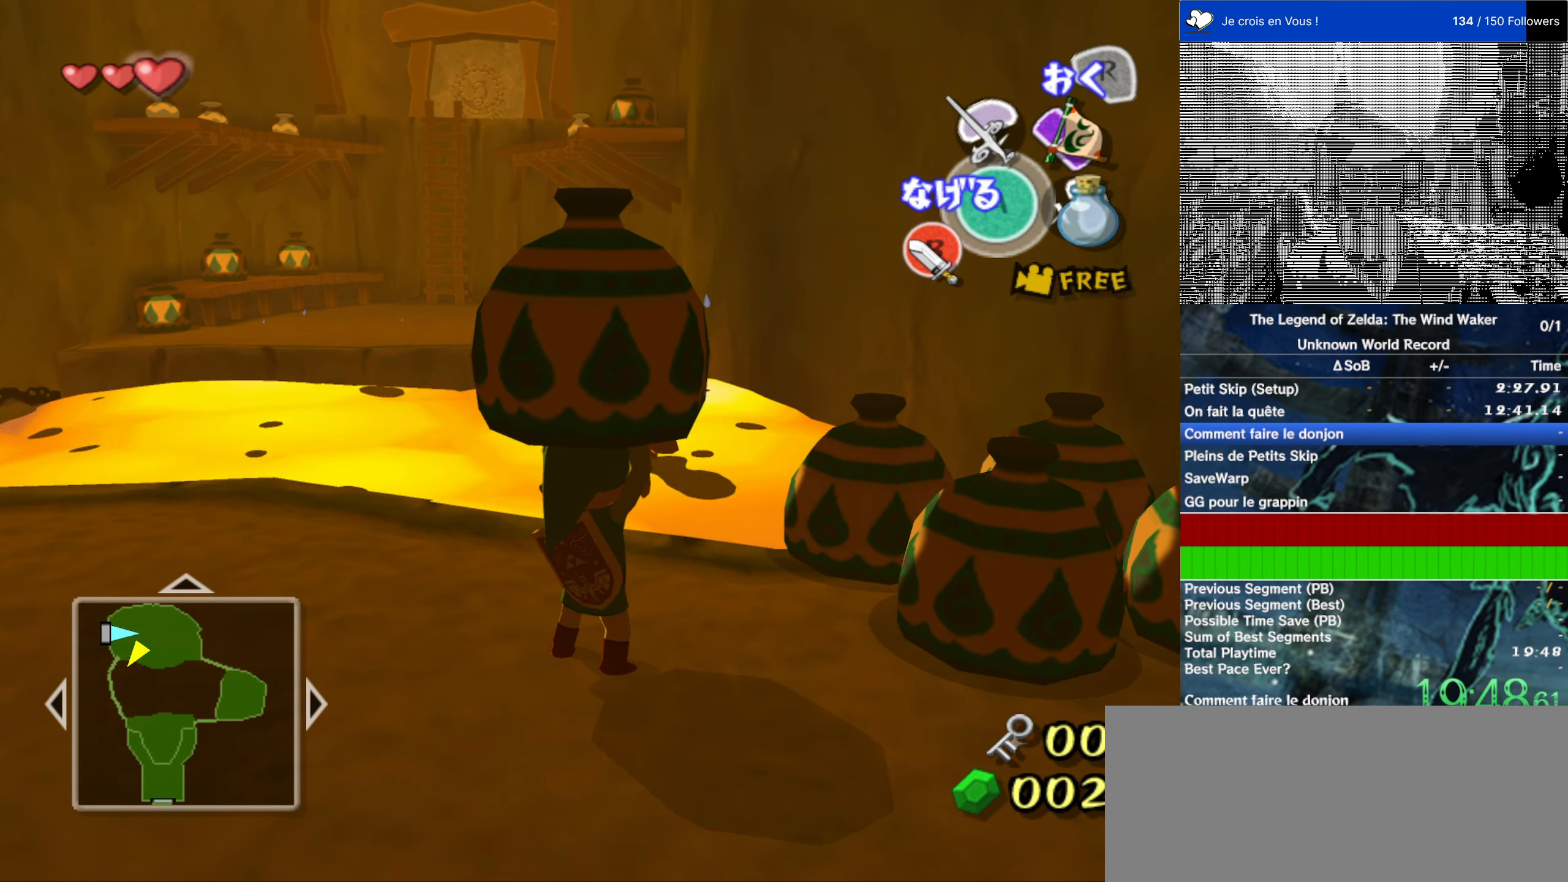
Gameplay with a controller (Nintendo layout); each line is a JSON object with the inputs held at the frame after it (dt_ms = milliseconds from this image to that frame). "events" lists button and stick changes between this image and that frame as [ms after this image, input, new state], when the widget could be followed in between. Not read: L3 R3.
{"dt_ms": 500, "buttons": [], "left_stick": "center", "right_stick": "center", "events": [[133, "right_stick", "center"]]}
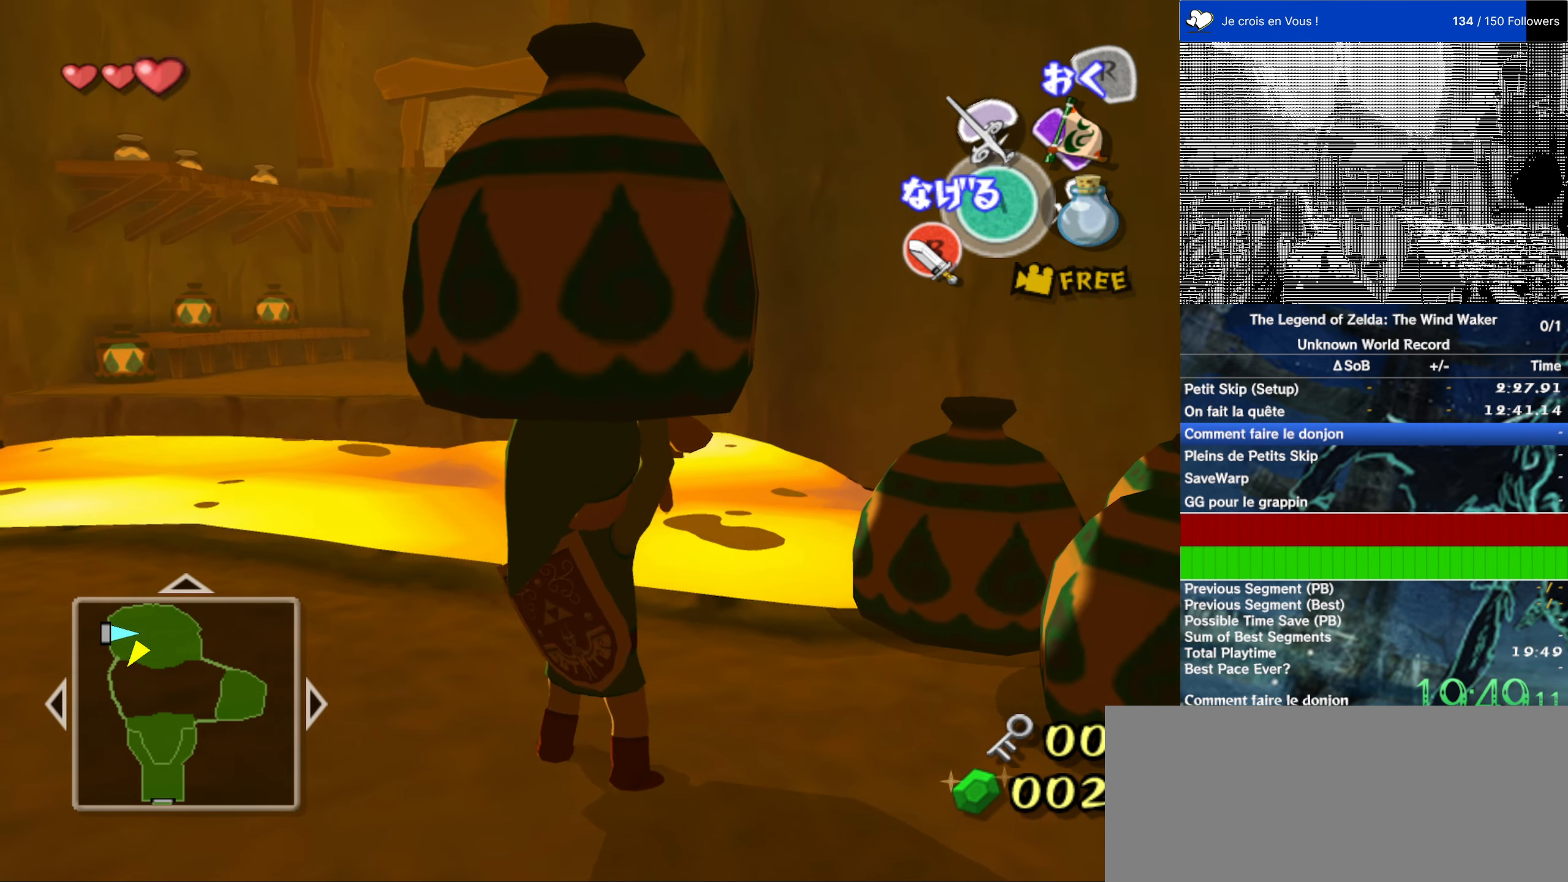
{"dt_ms": 500, "buttons": [], "left_stick": "center", "right_stick": "center", "events": []}
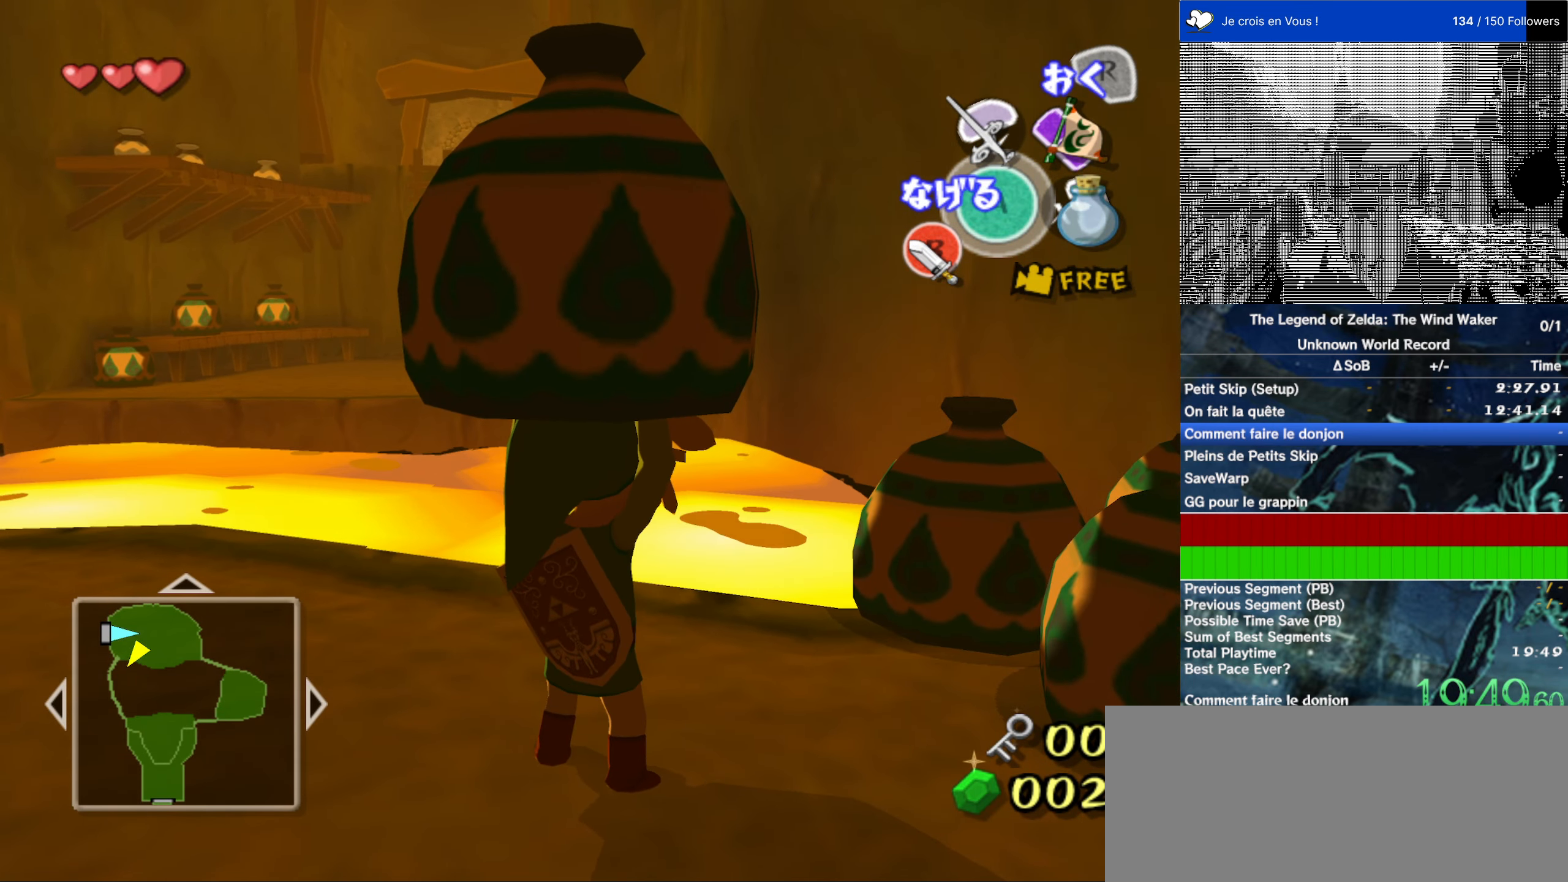
{"dt_ms": 500, "buttons": [], "left_stick": "center", "right_stick": "center", "events": []}
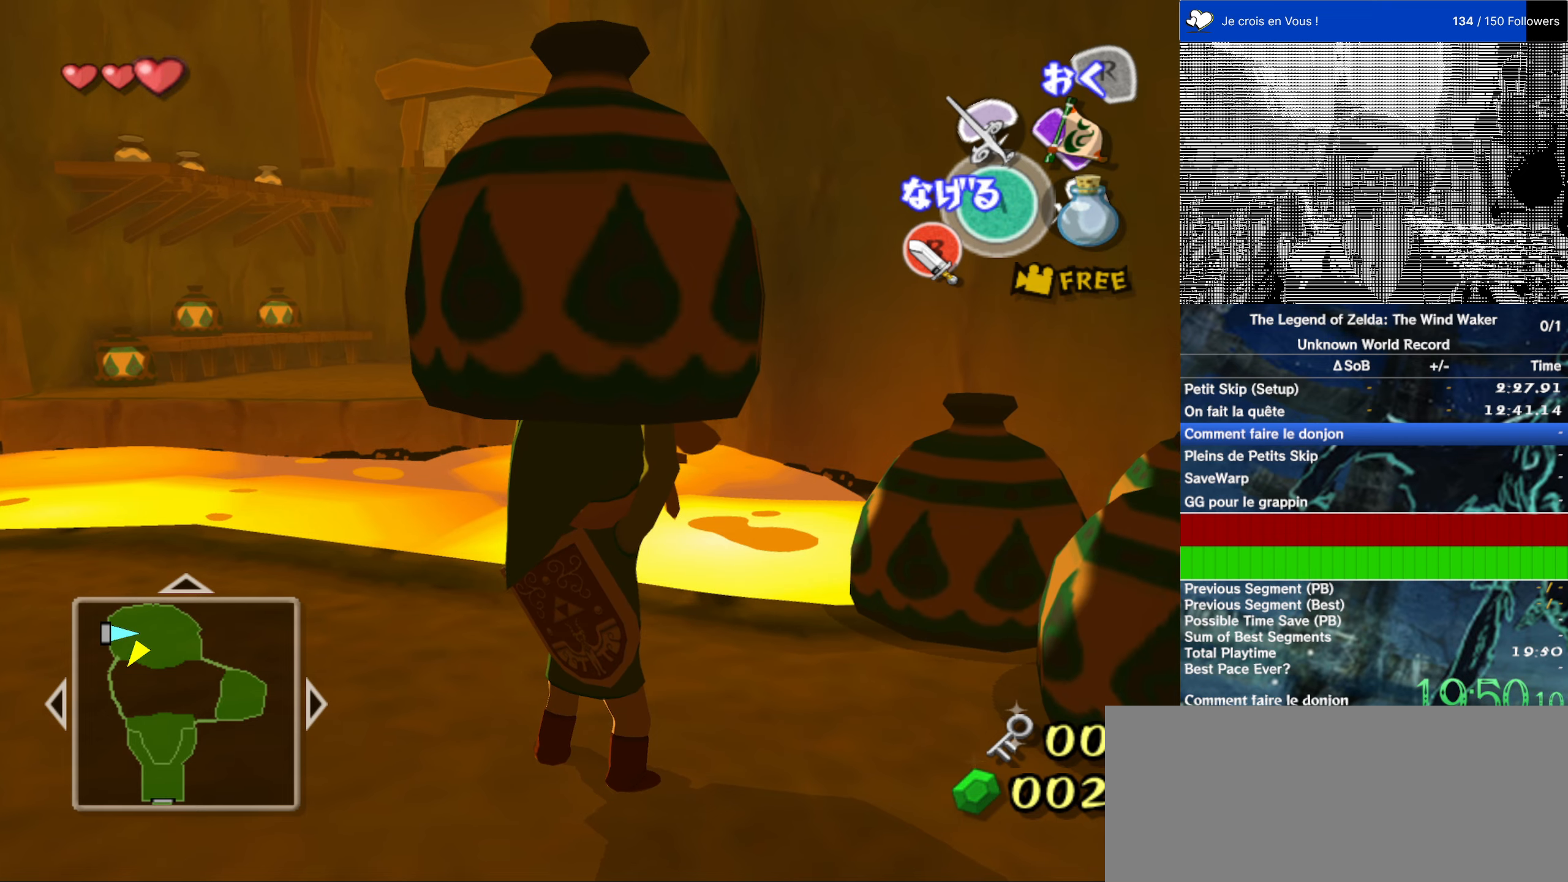
{"dt_ms": 500, "buttons": [], "left_stick": "center", "right_stick": "center", "events": []}
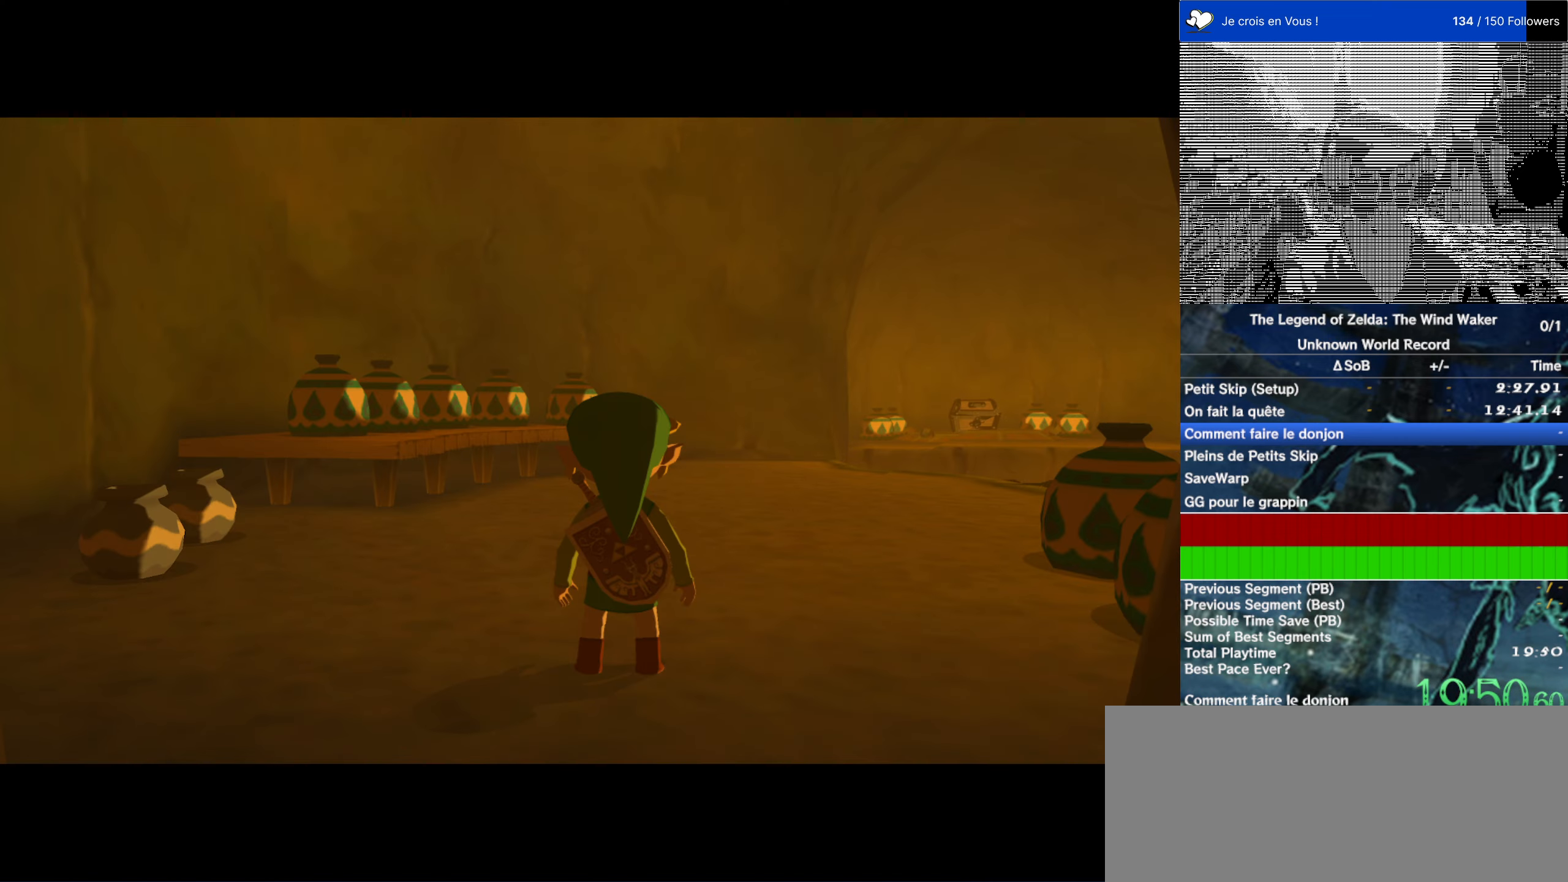
{"dt_ms": 500, "buttons": [], "left_stick": "up-right", "right_stick": "left", "events": [[200, "right_stick", "left"], [233, "left_stick", "up-right"]]}
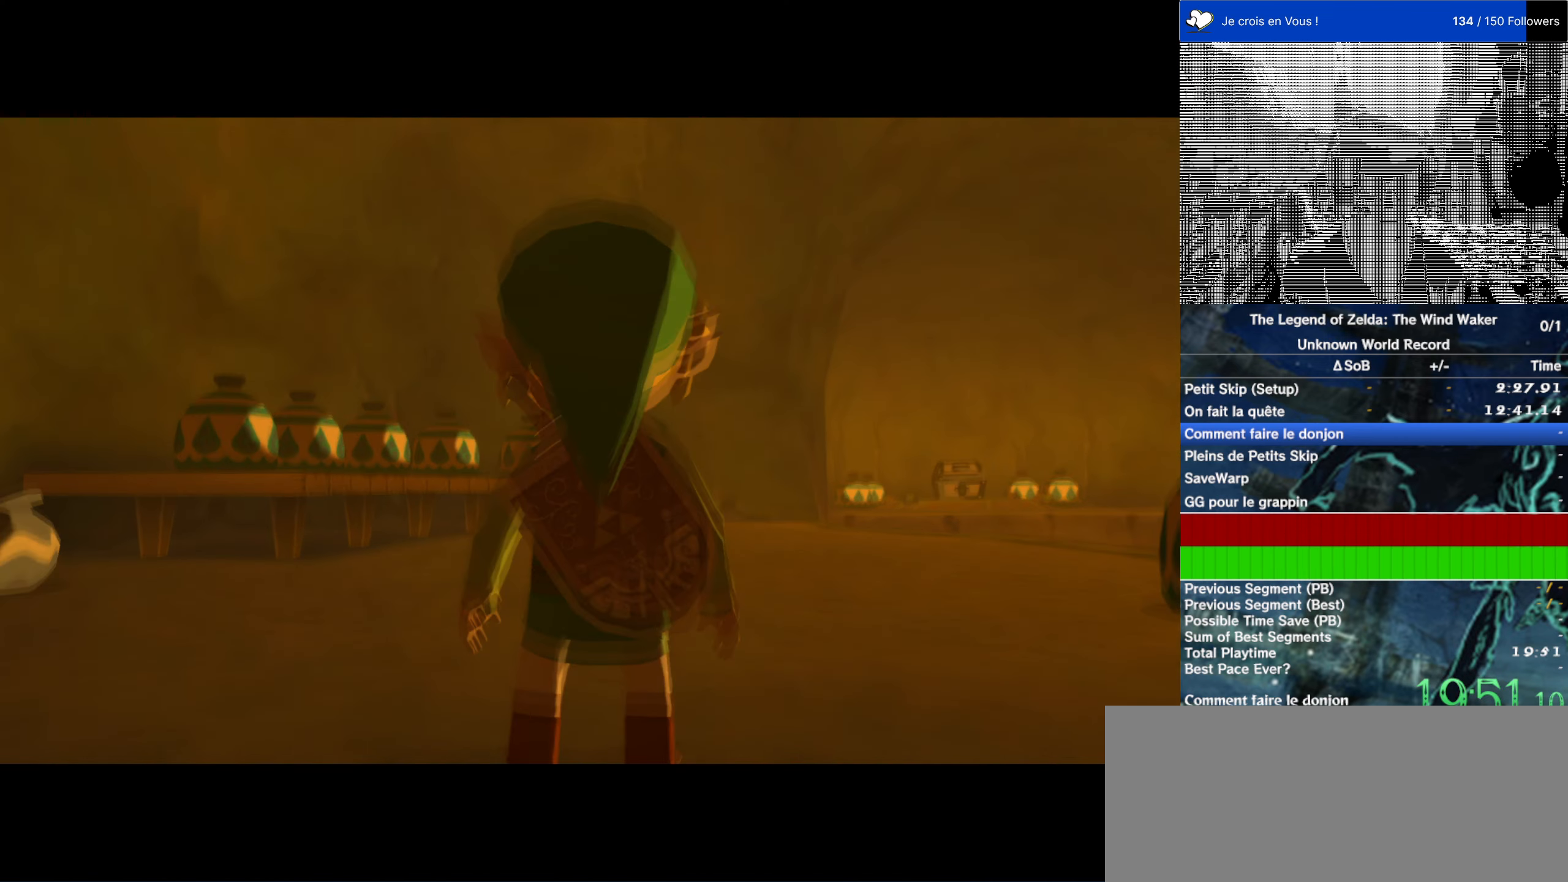
{"dt_ms": 500, "buttons": [], "left_stick": "up", "right_stick": "center", "events": [[350, "right_stick", "center"], [400, "left_stick", "up"]]}
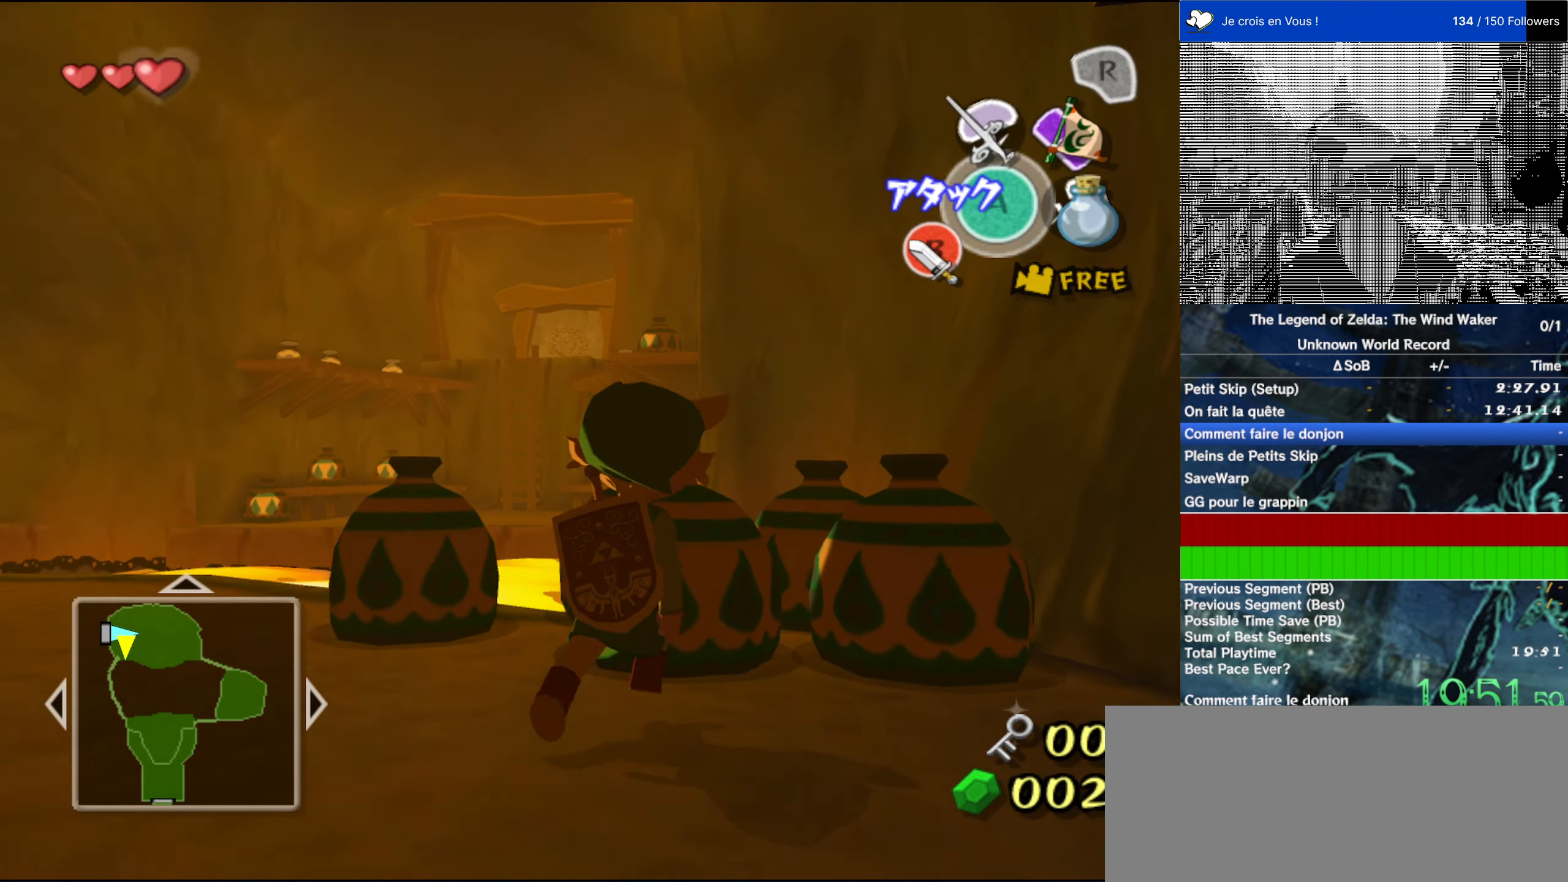
{"dt_ms": 500, "buttons": [], "left_stick": "center", "right_stick": "center", "events": [[17, "right_stick", "down-left"], [50, "left_stick", "up-left"], [100, "right_stick", "center"], [250, "left_stick", "center"], [400, "right_stick", "down-right"], [467, "right_stick", "center"]]}
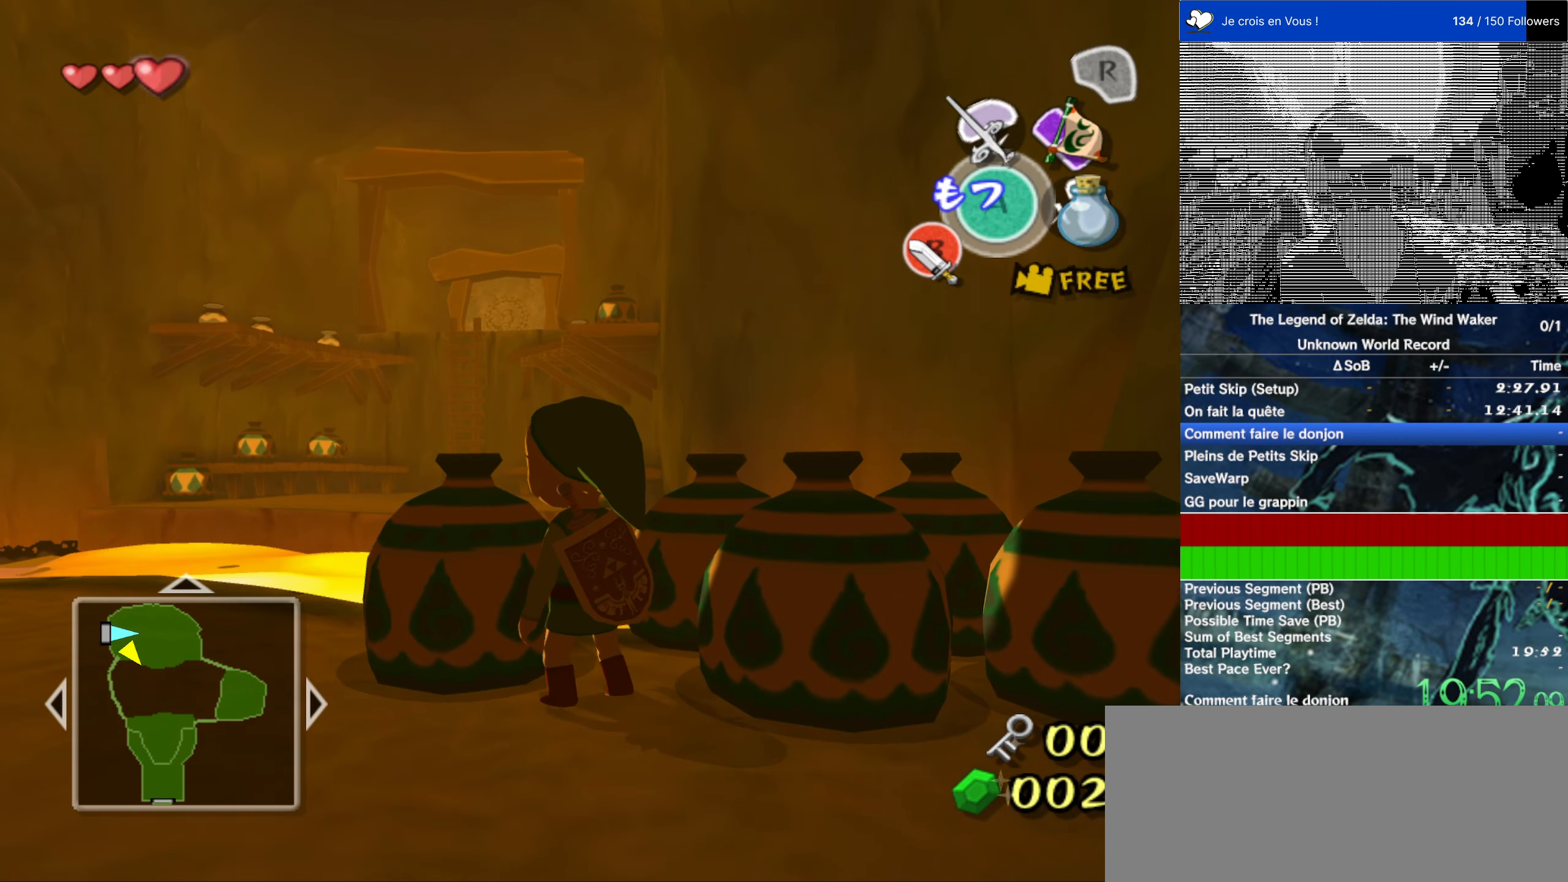
{"dt_ms": 500, "buttons": [], "left_stick": "center", "right_stick": "center", "events": [[217, "right_stick", "down"], [317, "right_stick", "center"]]}
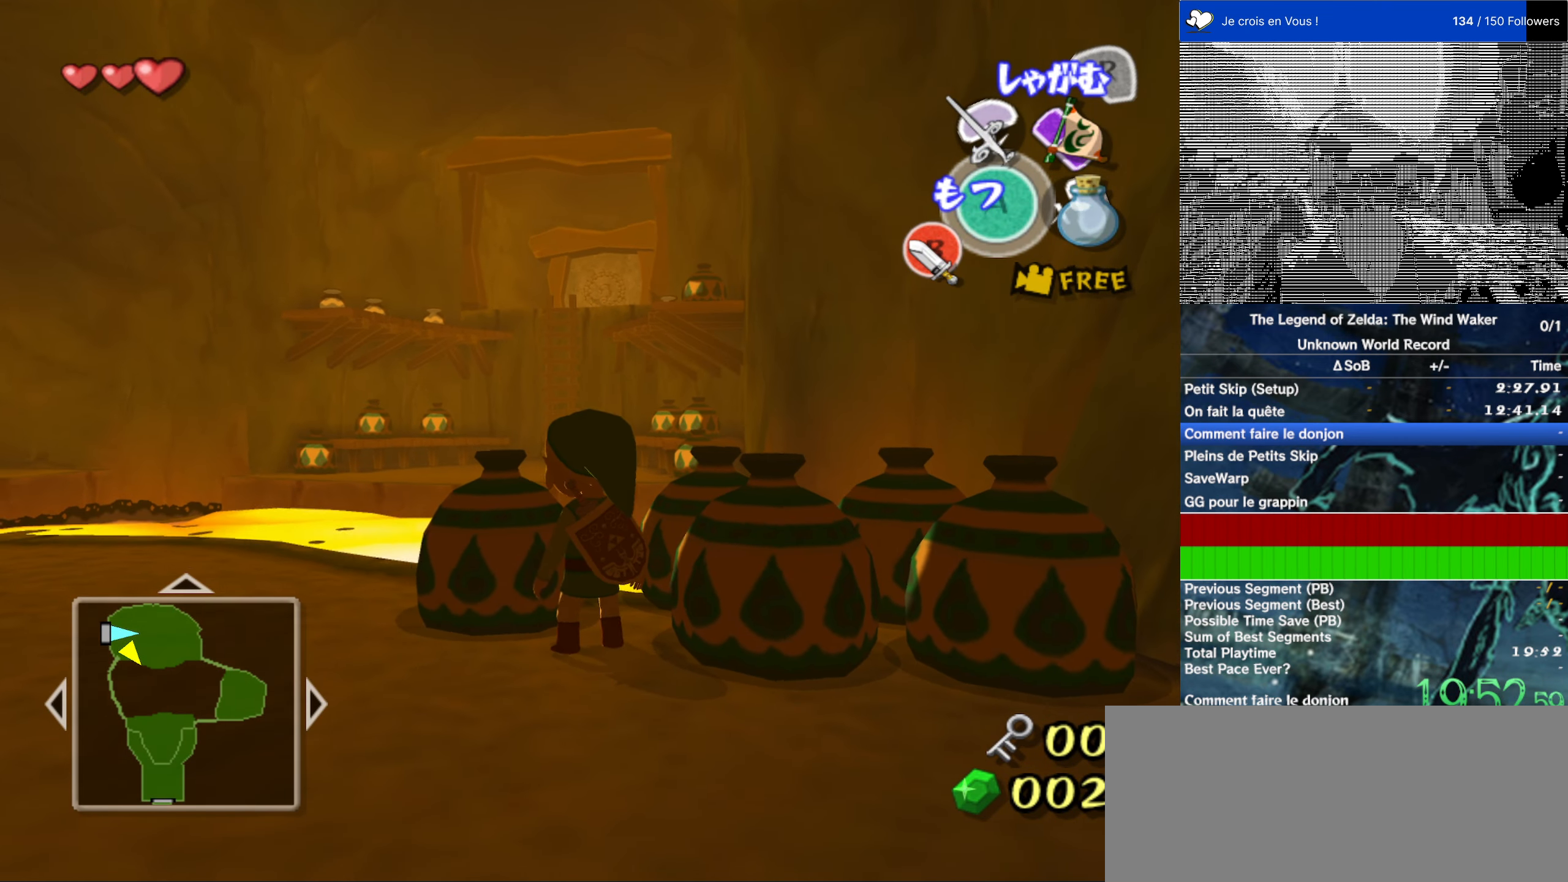
{"dt_ms": 500, "buttons": [], "left_stick": "center", "right_stick": "center", "events": [[367, "A", "down"], [467, "A", "up"]]}
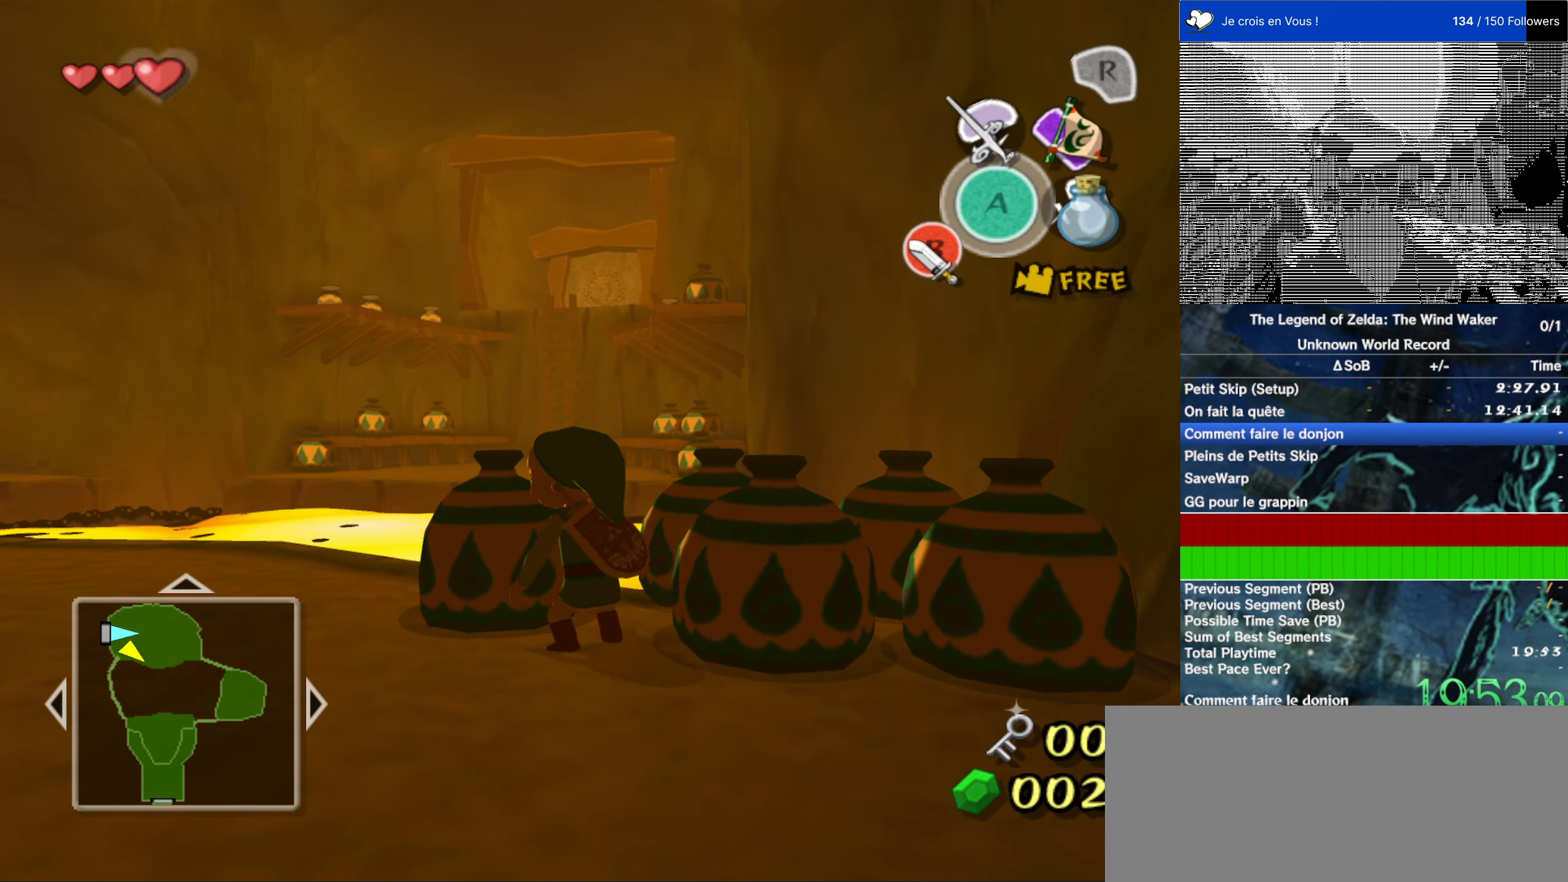
{"dt_ms": 500, "buttons": [], "left_stick": "center", "right_stick": "center", "events": [[300, "right_stick", "down"], [400, "right_stick", "center"]]}
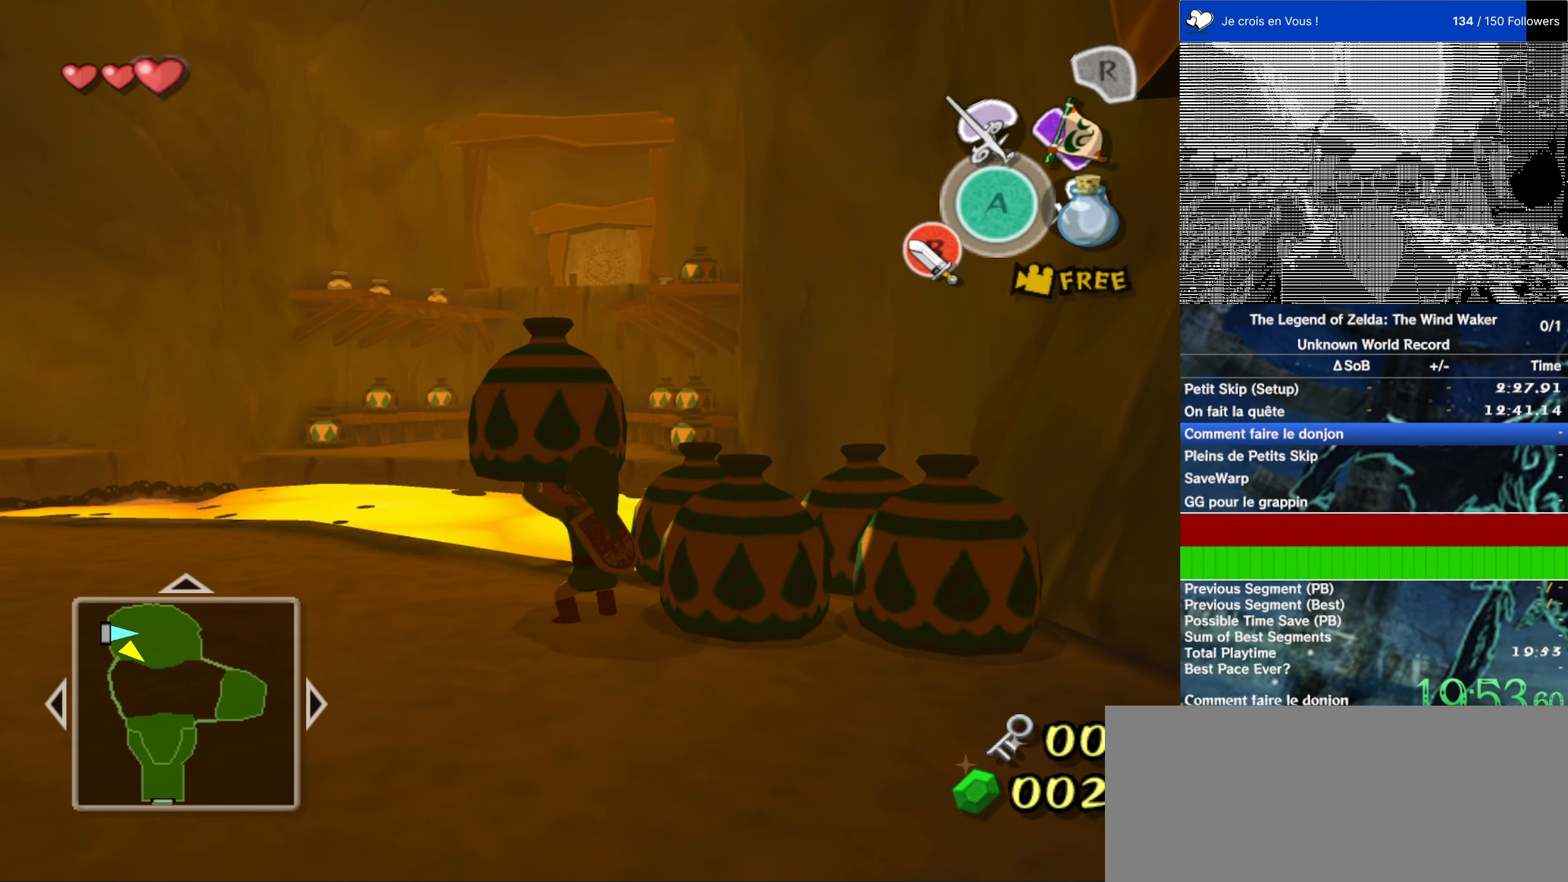
{"dt_ms": 1000, "buttons": [], "left_stick": "left", "right_stick": "center"}
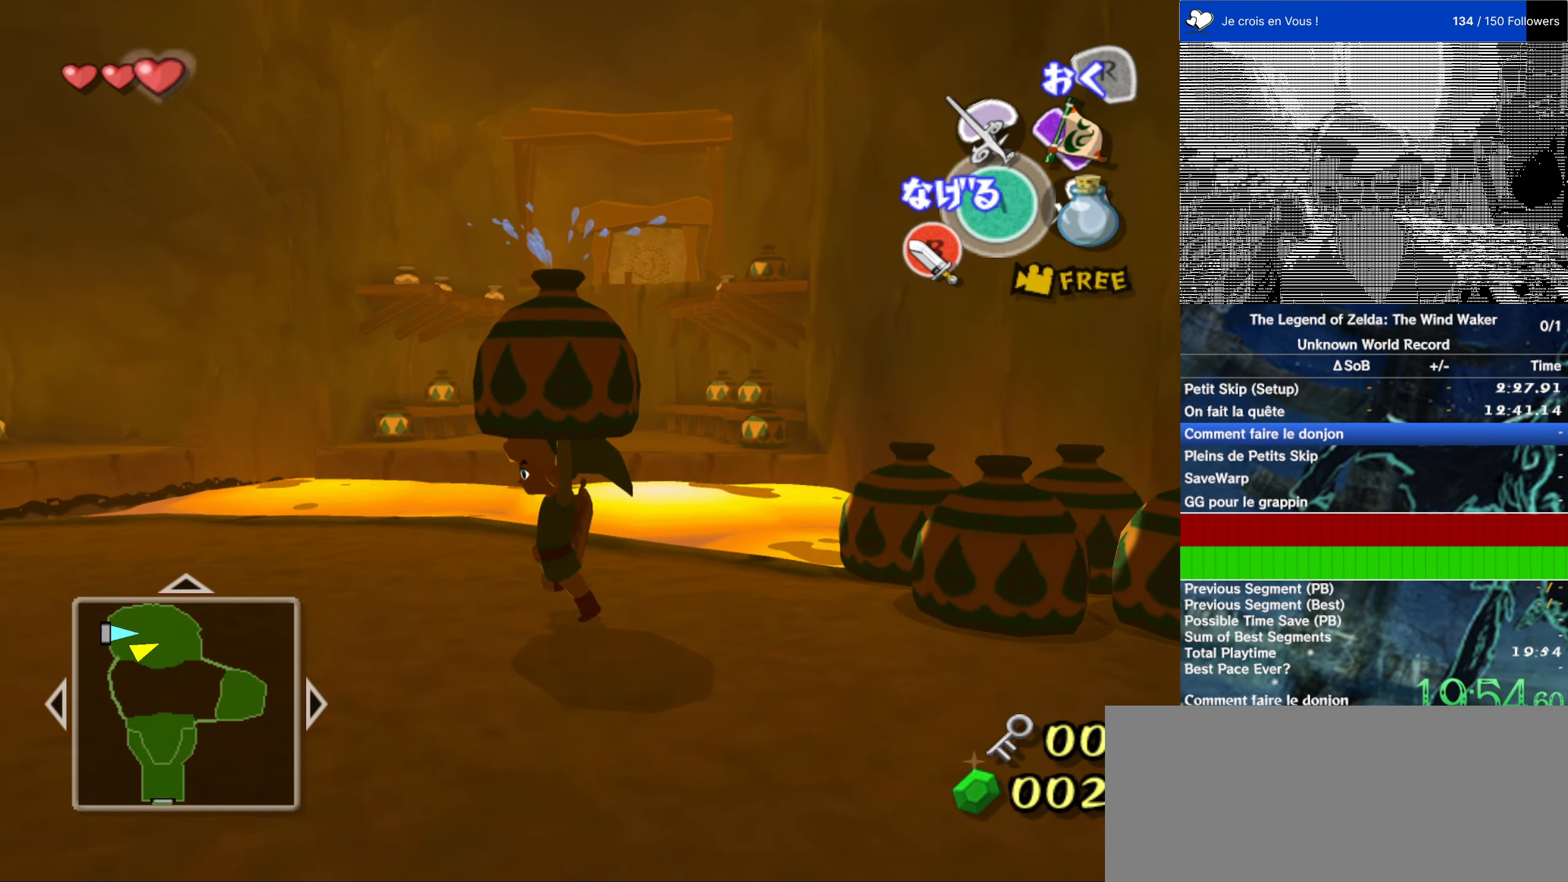
{"dt_ms": 500, "buttons": [], "left_stick": "center", "right_stick": "center", "events": [[67, "left_stick", "up-left"], [167, "left_stick", "up"], [367, "left_stick", "center"]]}
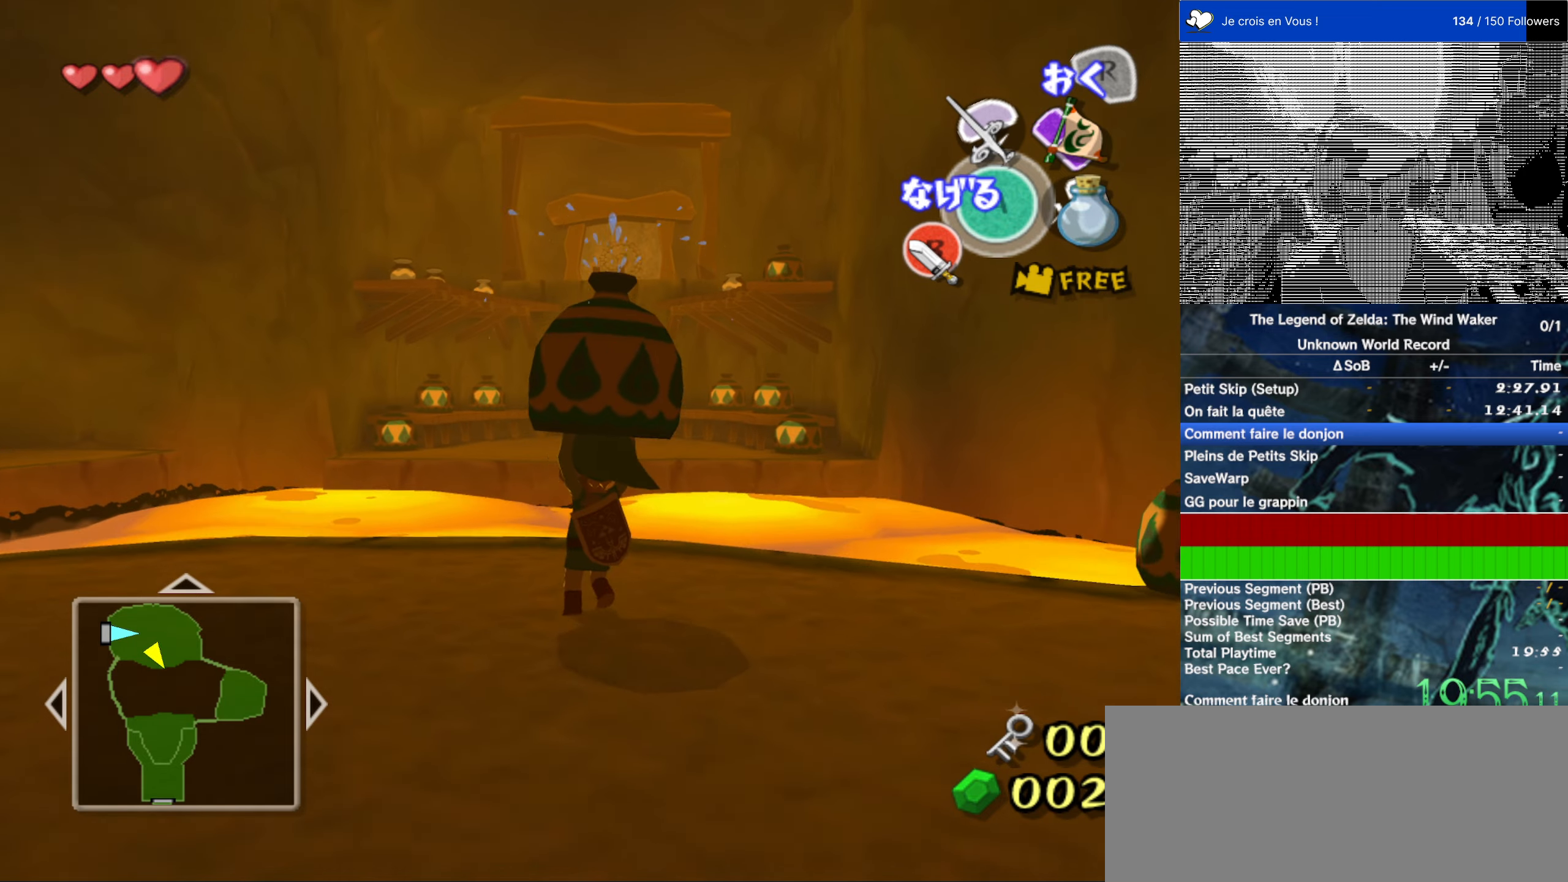
{"dt_ms": 500, "buttons": [], "left_stick": "center", "right_stick": "center", "events": []}
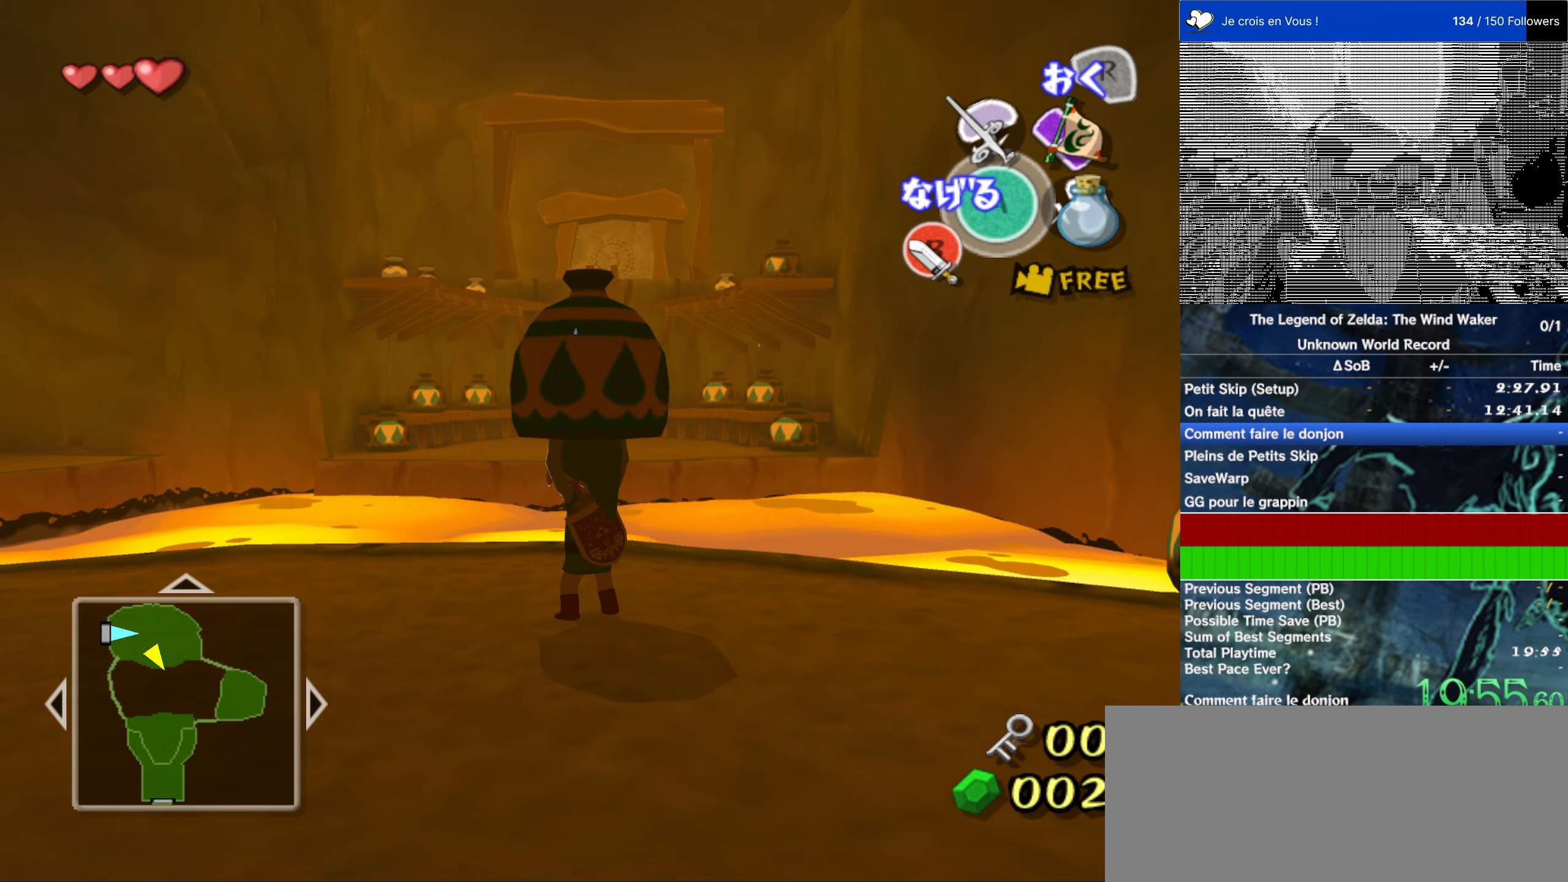
{"dt_ms": 500, "buttons": [], "left_stick": "center", "right_stick": "center", "events": [[67, "left_stick", "up"], [167, "left_stick", "center"]]}
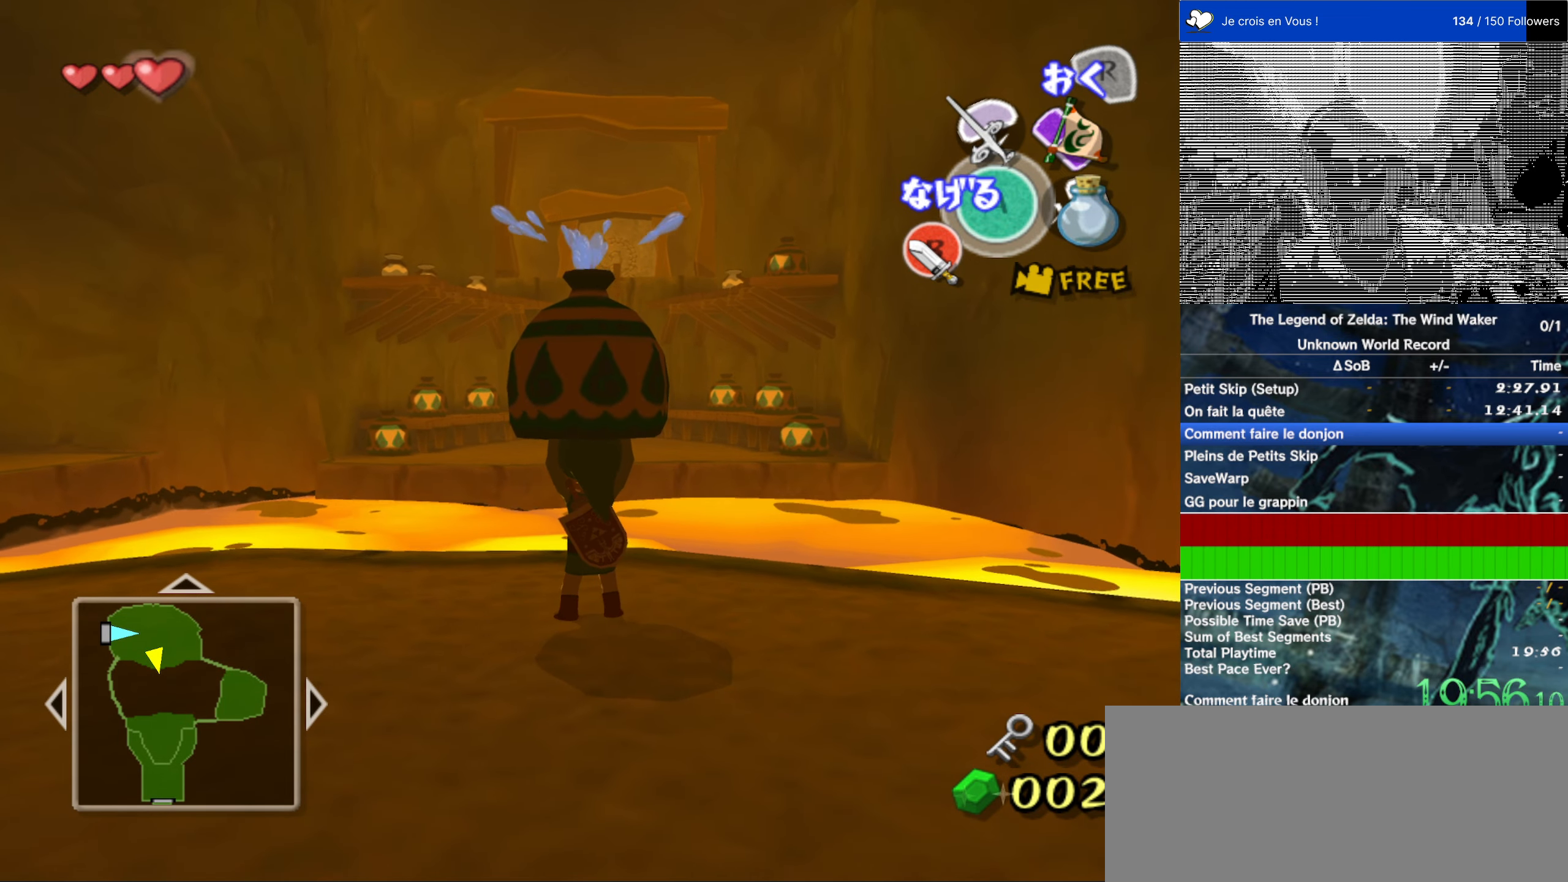
{"dt_ms": 500, "buttons": [], "left_stick": "center", "right_stick": "center", "events": [[400, "left_stick", "up"], [467, "left_stick", "center"]]}
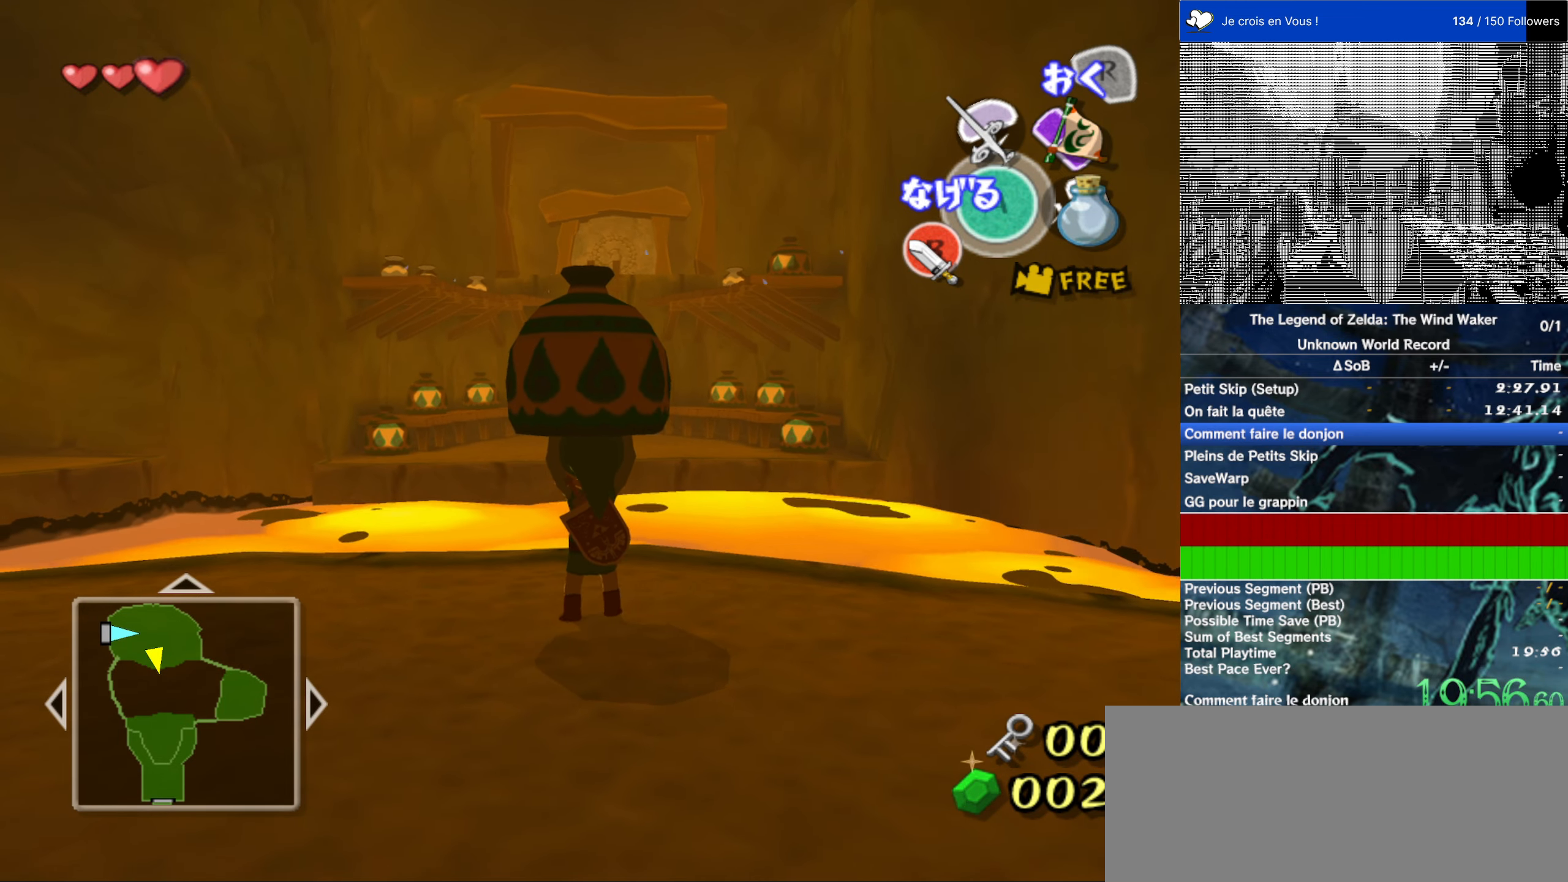
{"dt_ms": 500, "buttons": ["A"], "left_stick": "center", "right_stick": "center", "events": [[434, "A", "down"]]}
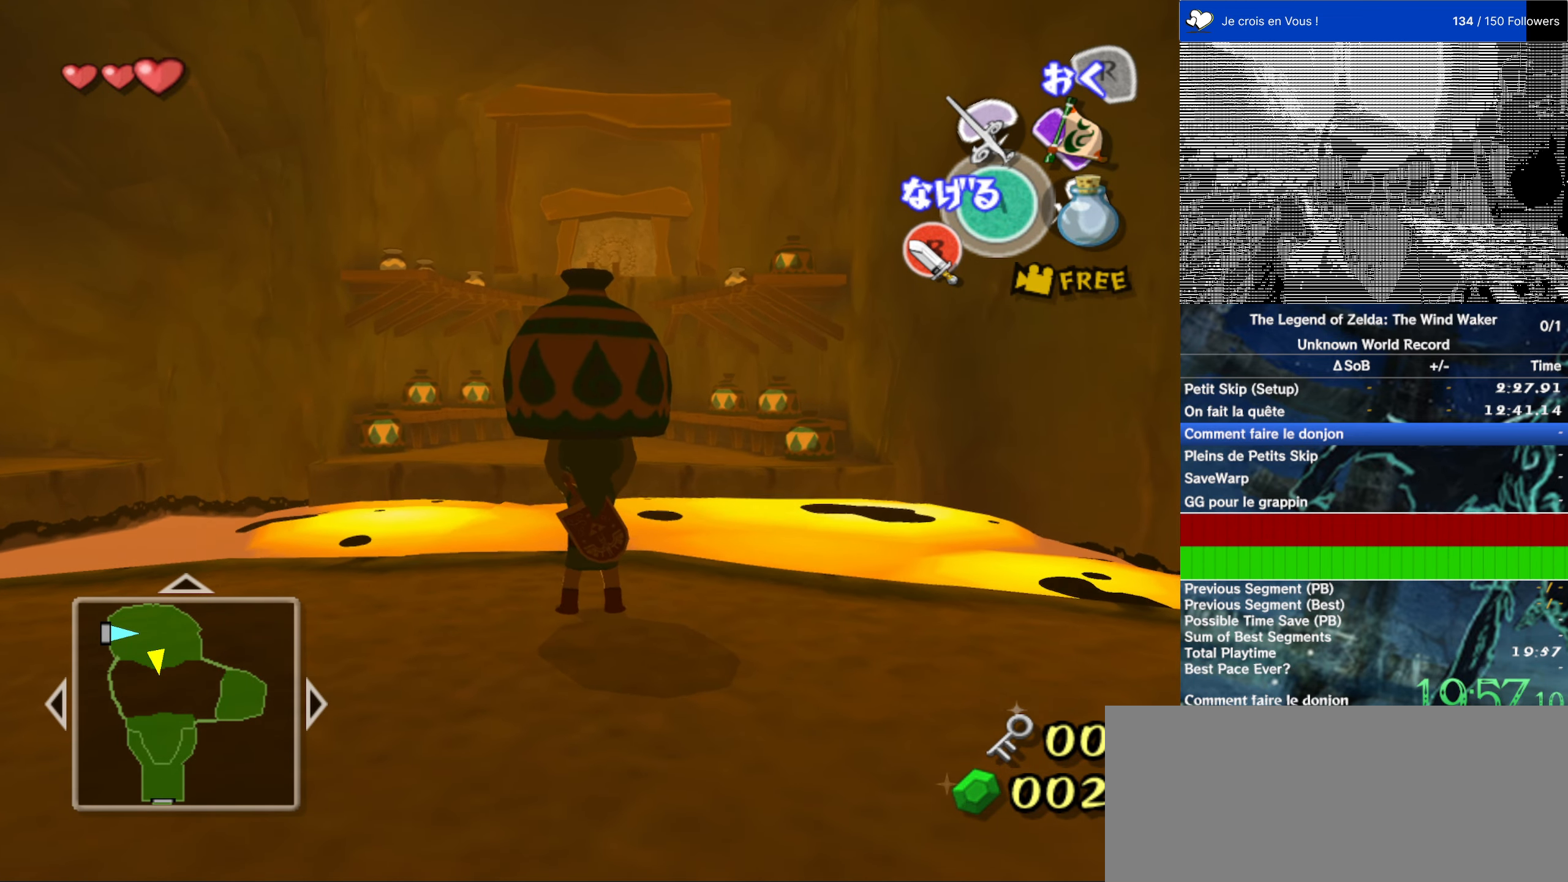
{"dt_ms": 500, "buttons": [], "left_stick": "center", "right_stick": "center", "events": [[17, "A", "up"], [100, "START", "down"], [217, "START", "up"]]}
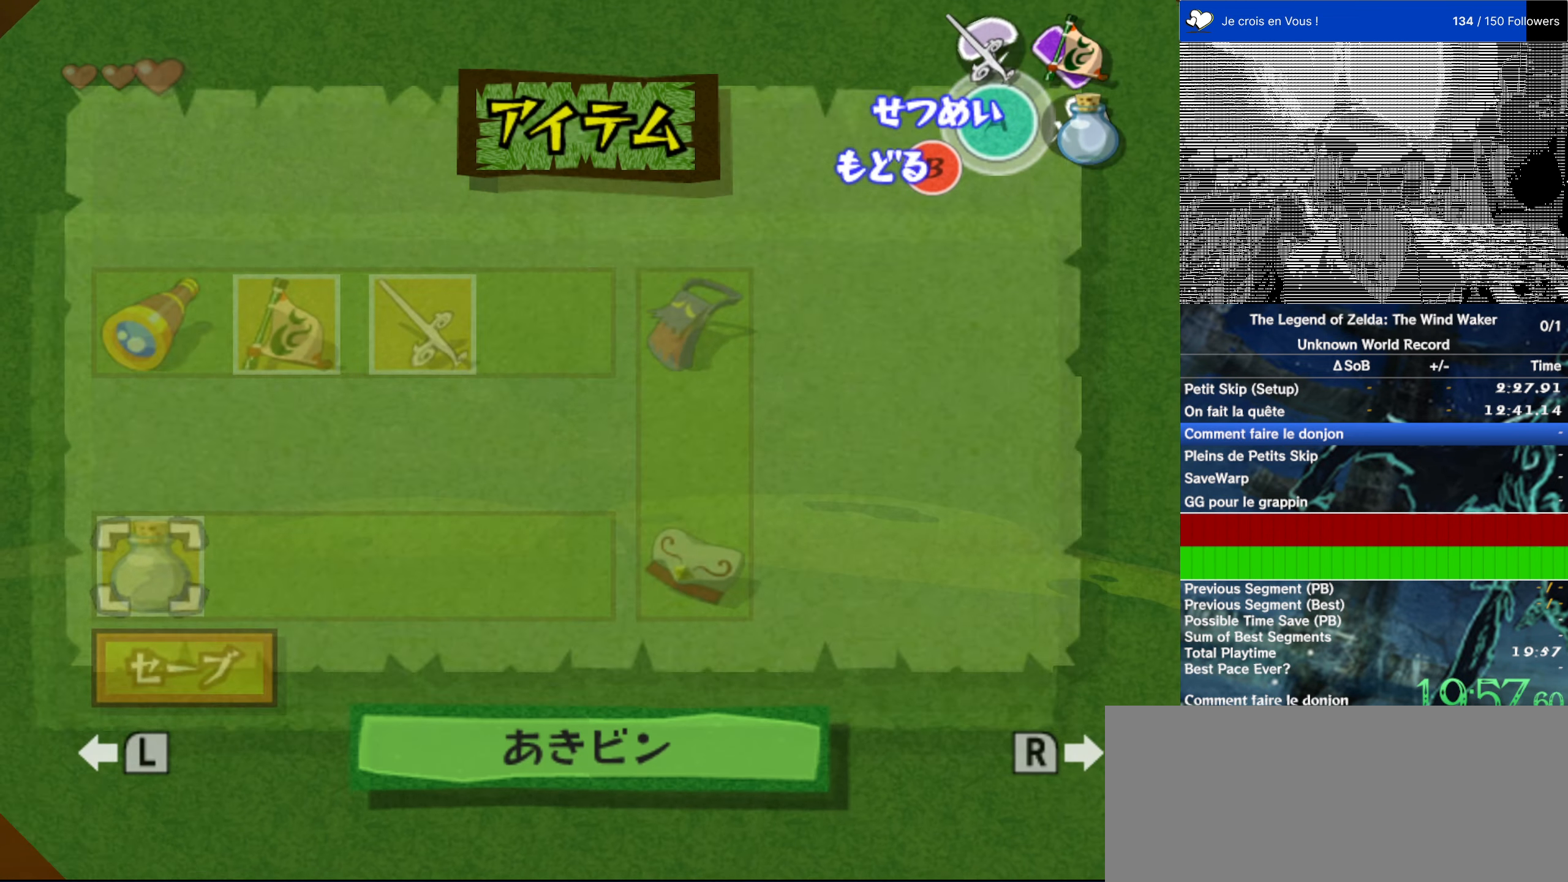
{"dt_ms": 500, "buttons": [], "left_stick": "up", "right_stick": "center", "events": [[117, "left_stick", "up"]]}
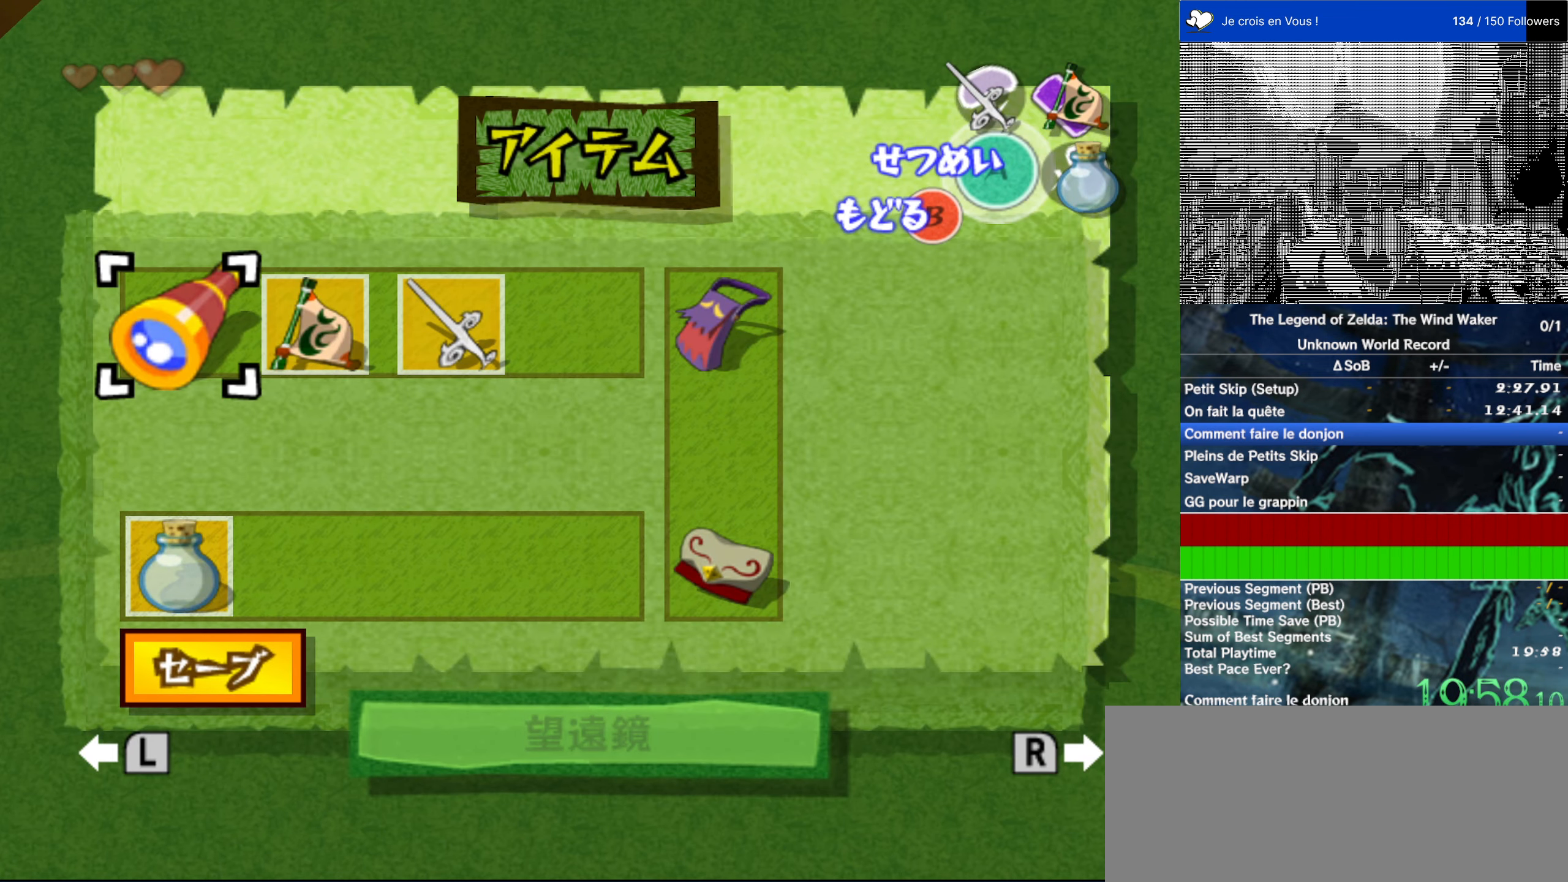
{"dt_ms": 500, "buttons": [], "left_stick": "up", "right_stick": "center", "events": []}
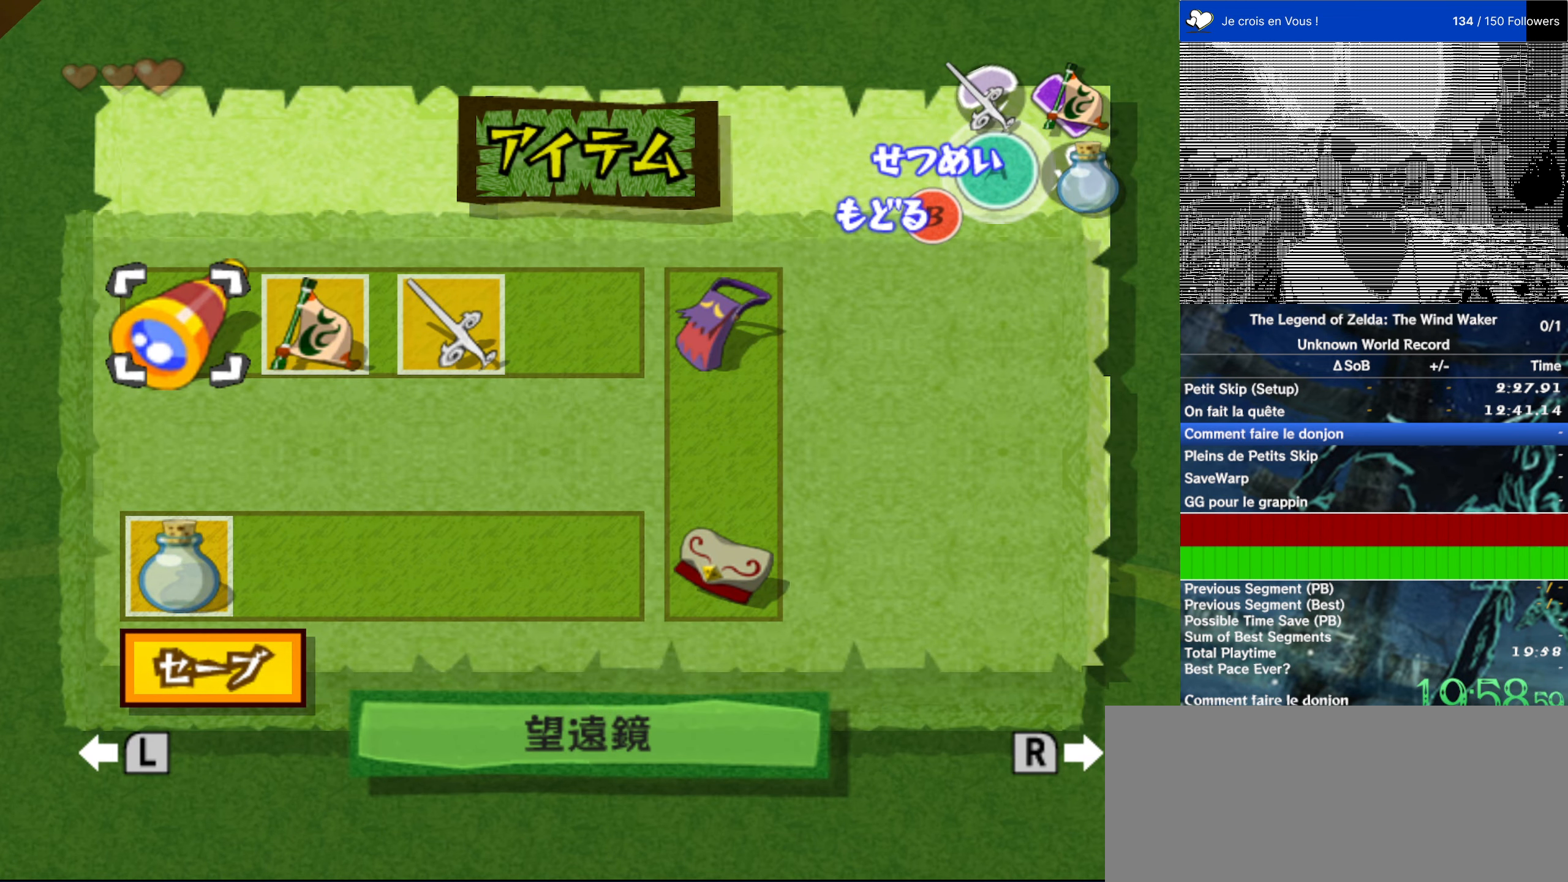
{"dt_ms": 500, "buttons": [], "left_stick": "up", "right_stick": "center", "events": []}
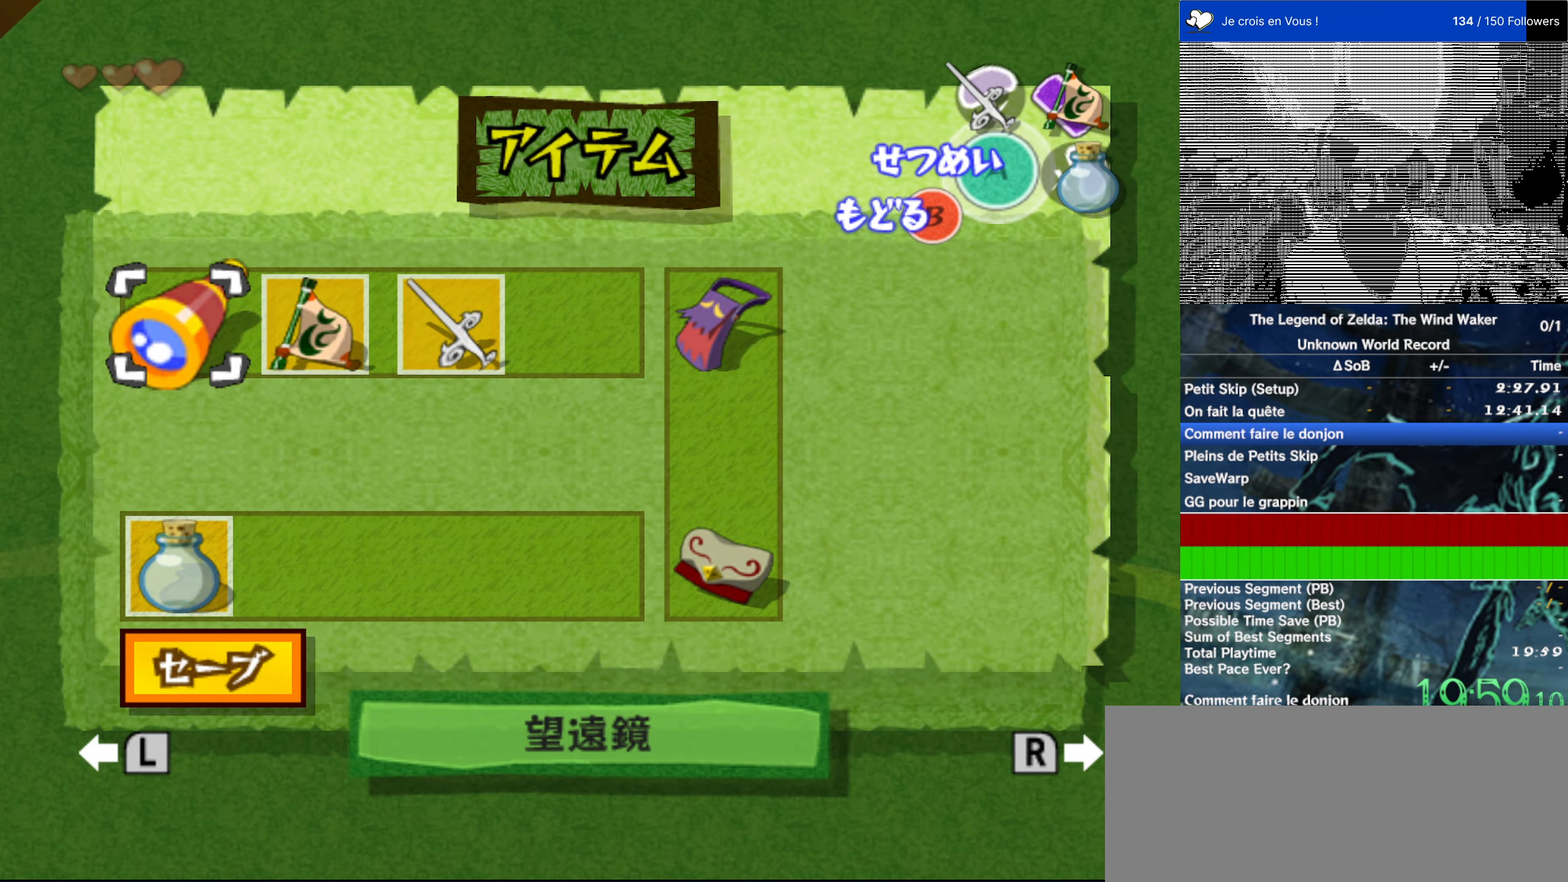
{"dt_ms": 500, "buttons": [], "left_stick": "up", "right_stick": "center", "events": [[150, "START", "down"], [284, "START", "up"]]}
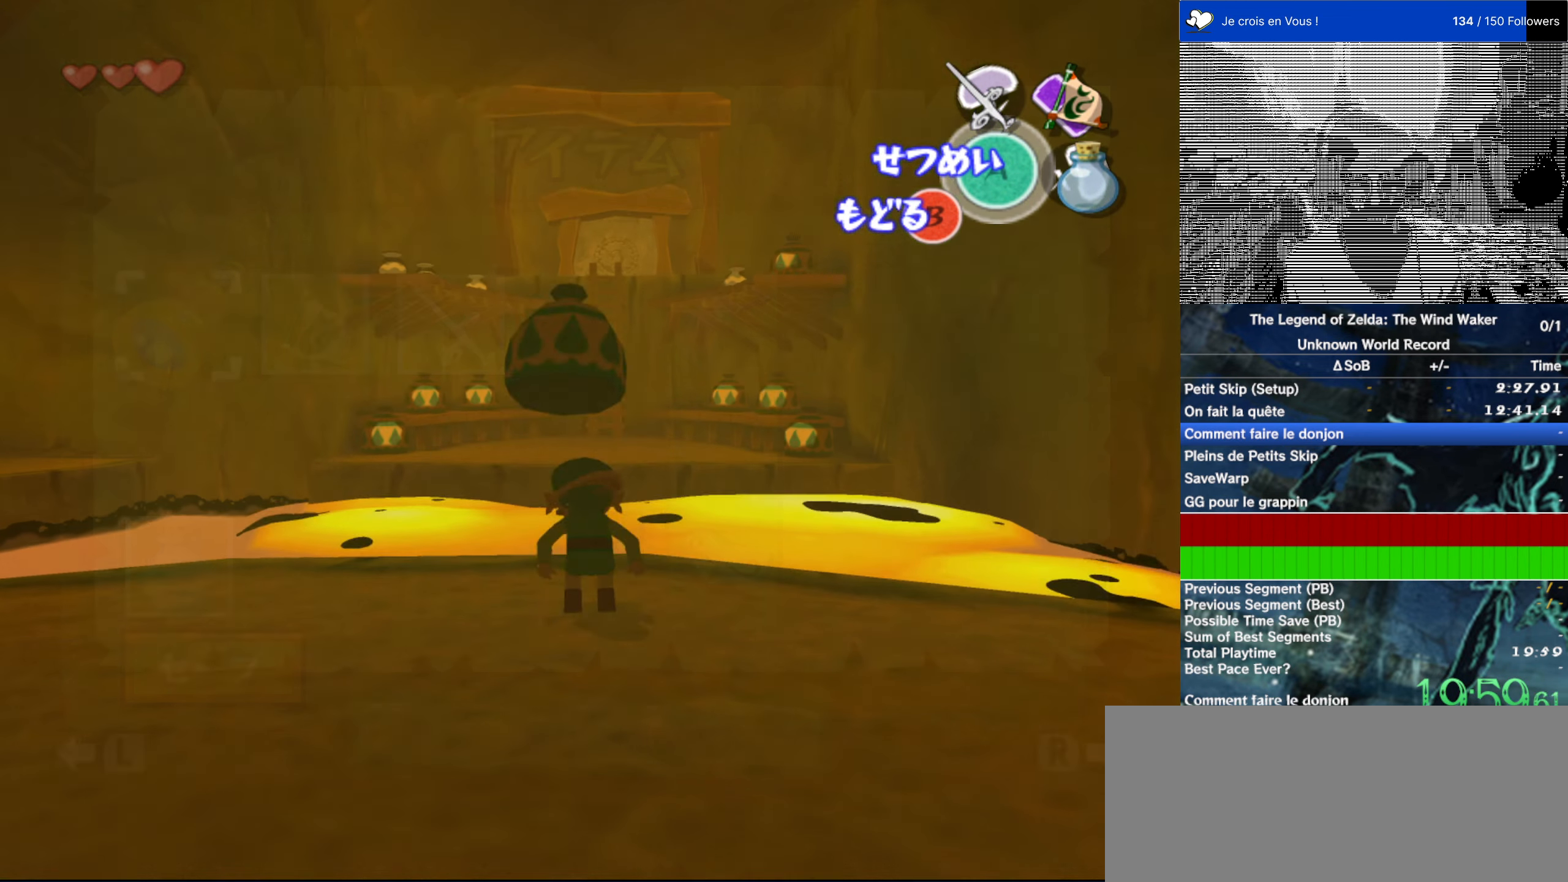
{"dt_ms": 500, "buttons": [], "left_stick": "up", "right_stick": "center", "events": [[184, "A", "down"], [350, "A", "up"]]}
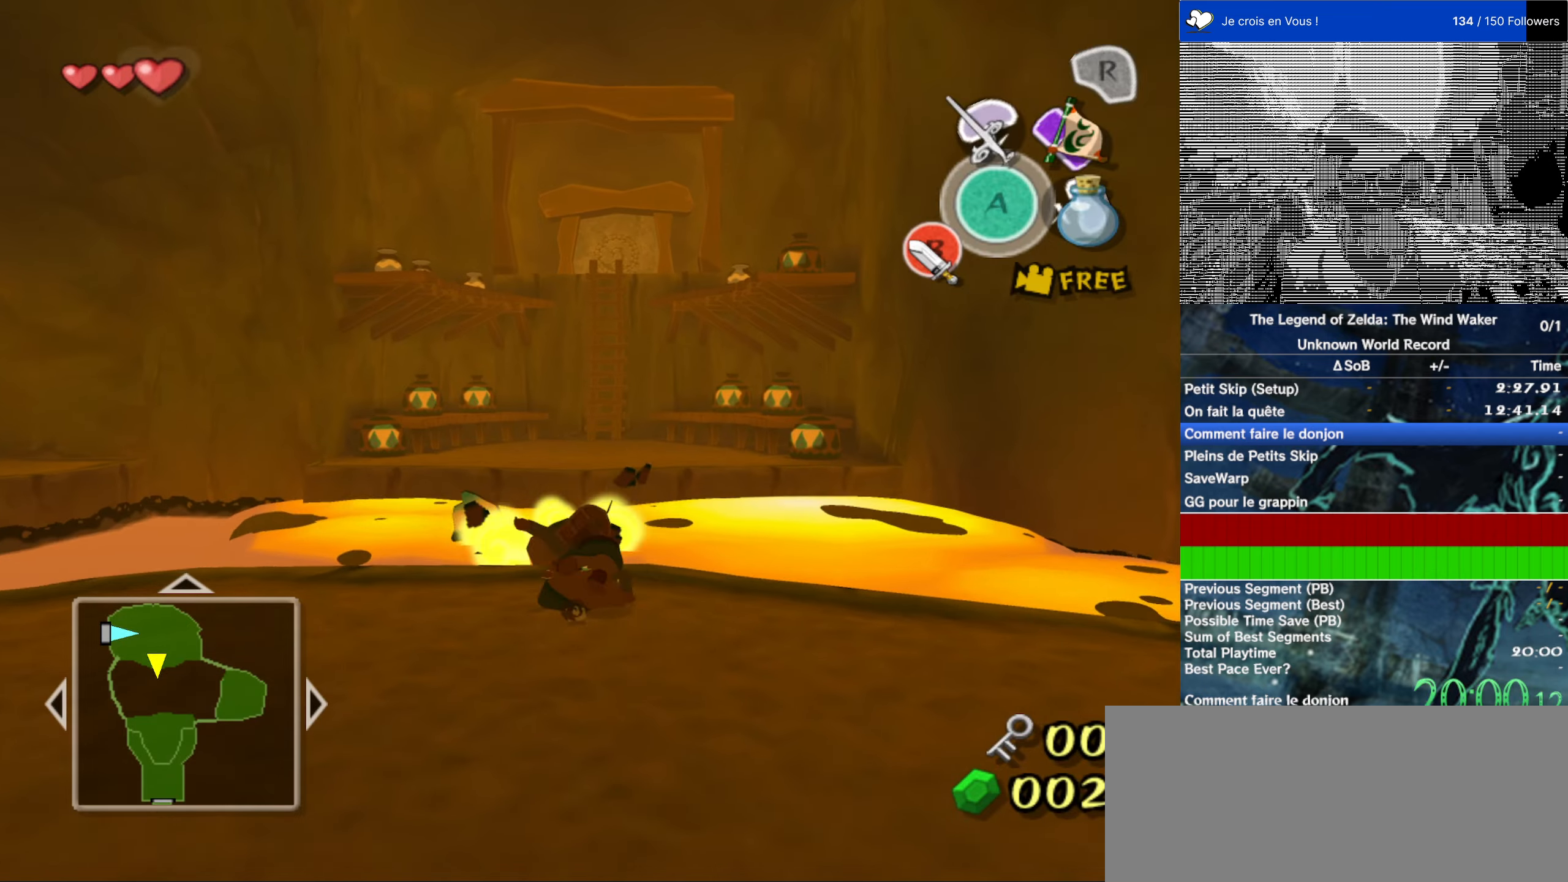
{"dt_ms": 500, "buttons": [], "left_stick": "up", "right_stick": "center", "events": []}
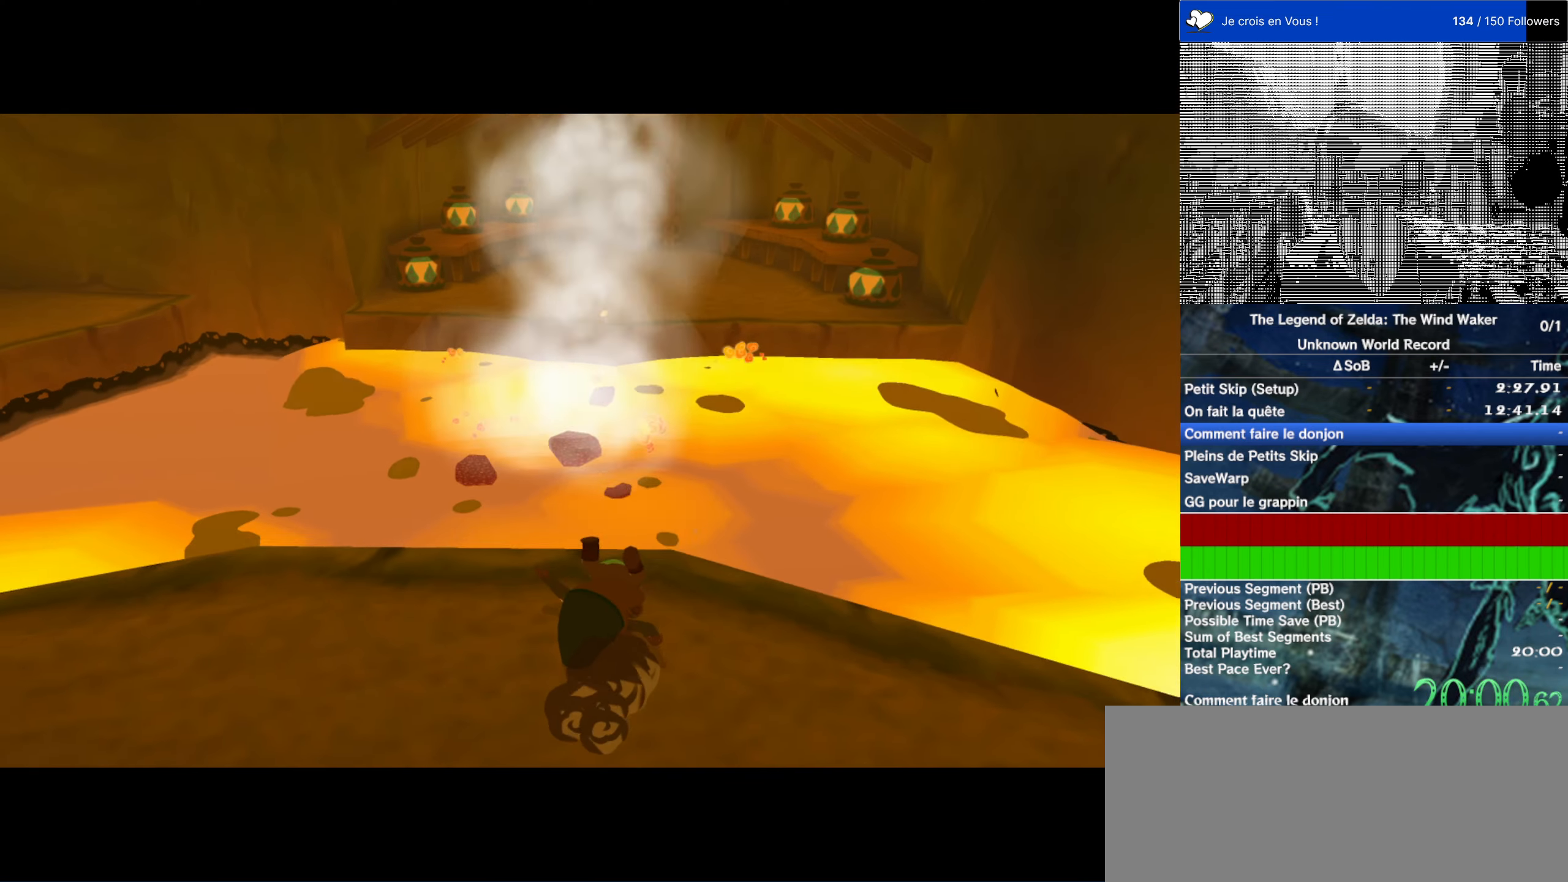
{"dt_ms": 500, "buttons": [], "left_stick": "center", "right_stick": "center", "events": [[50, "left_stick", "center"]]}
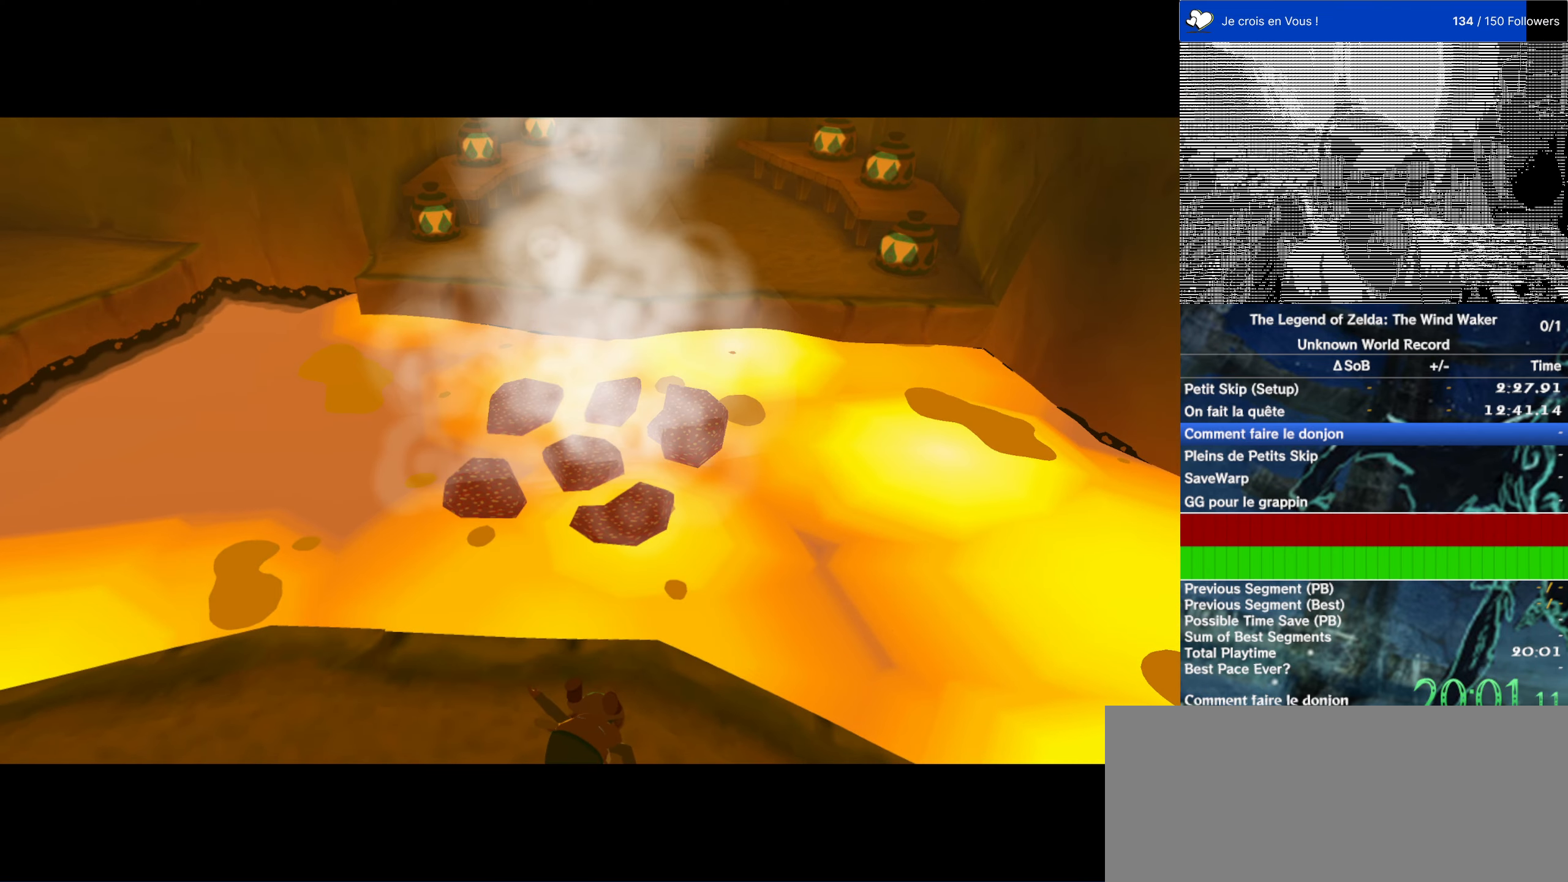
{"dt_ms": 500, "buttons": [], "left_stick": "center", "right_stick": "center", "events": []}
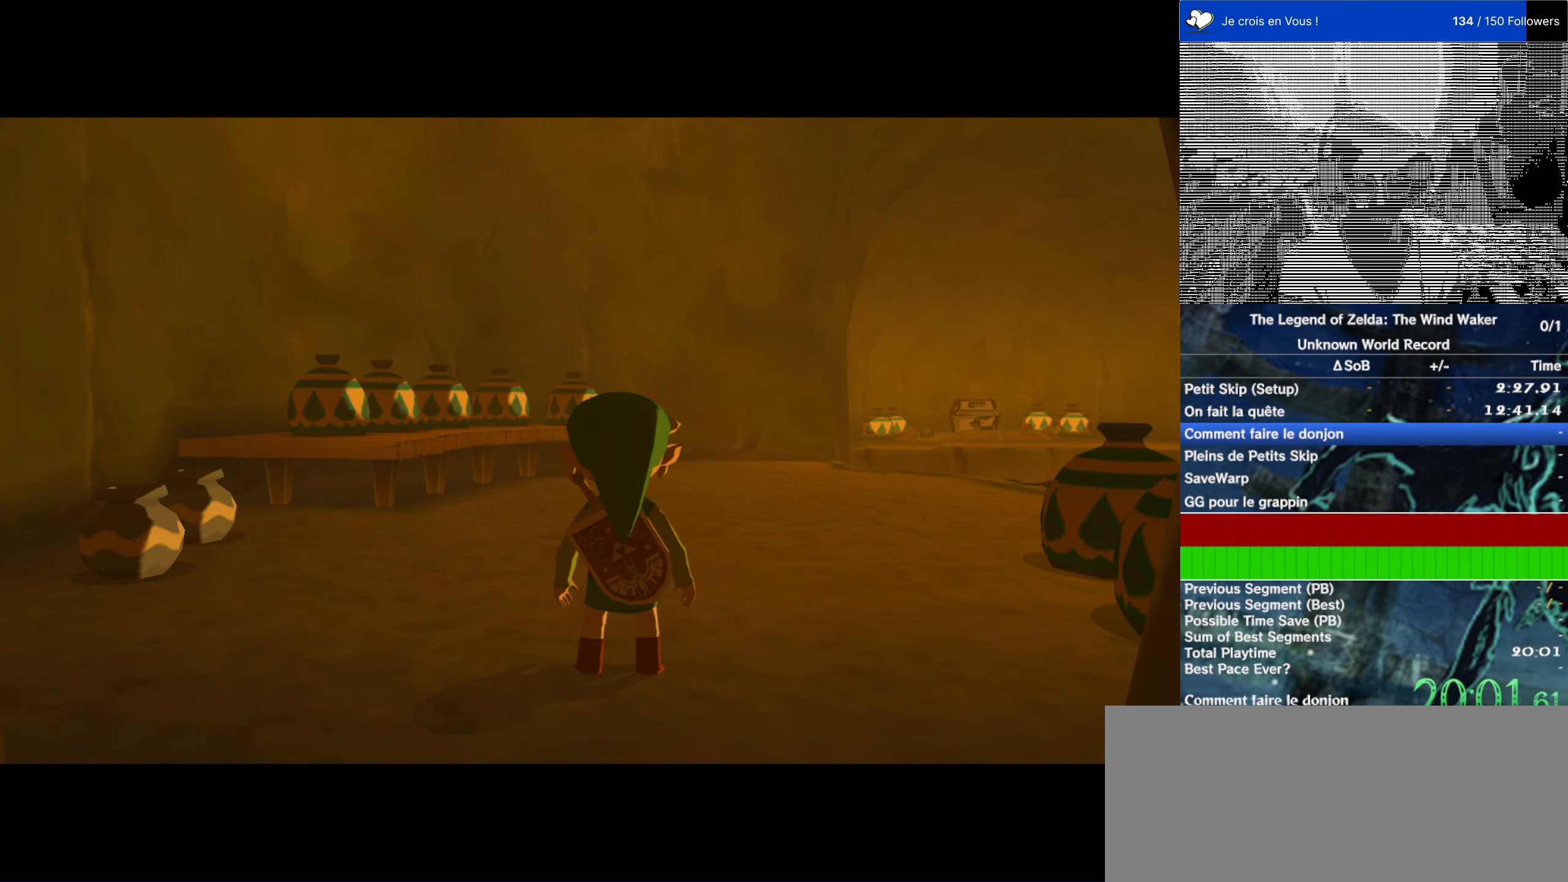
{"dt_ms": 500, "buttons": [], "left_stick": "up-right", "right_stick": "left", "events": [[350, "left_stick", "up-right"], [350, "right_stick", "left"]]}
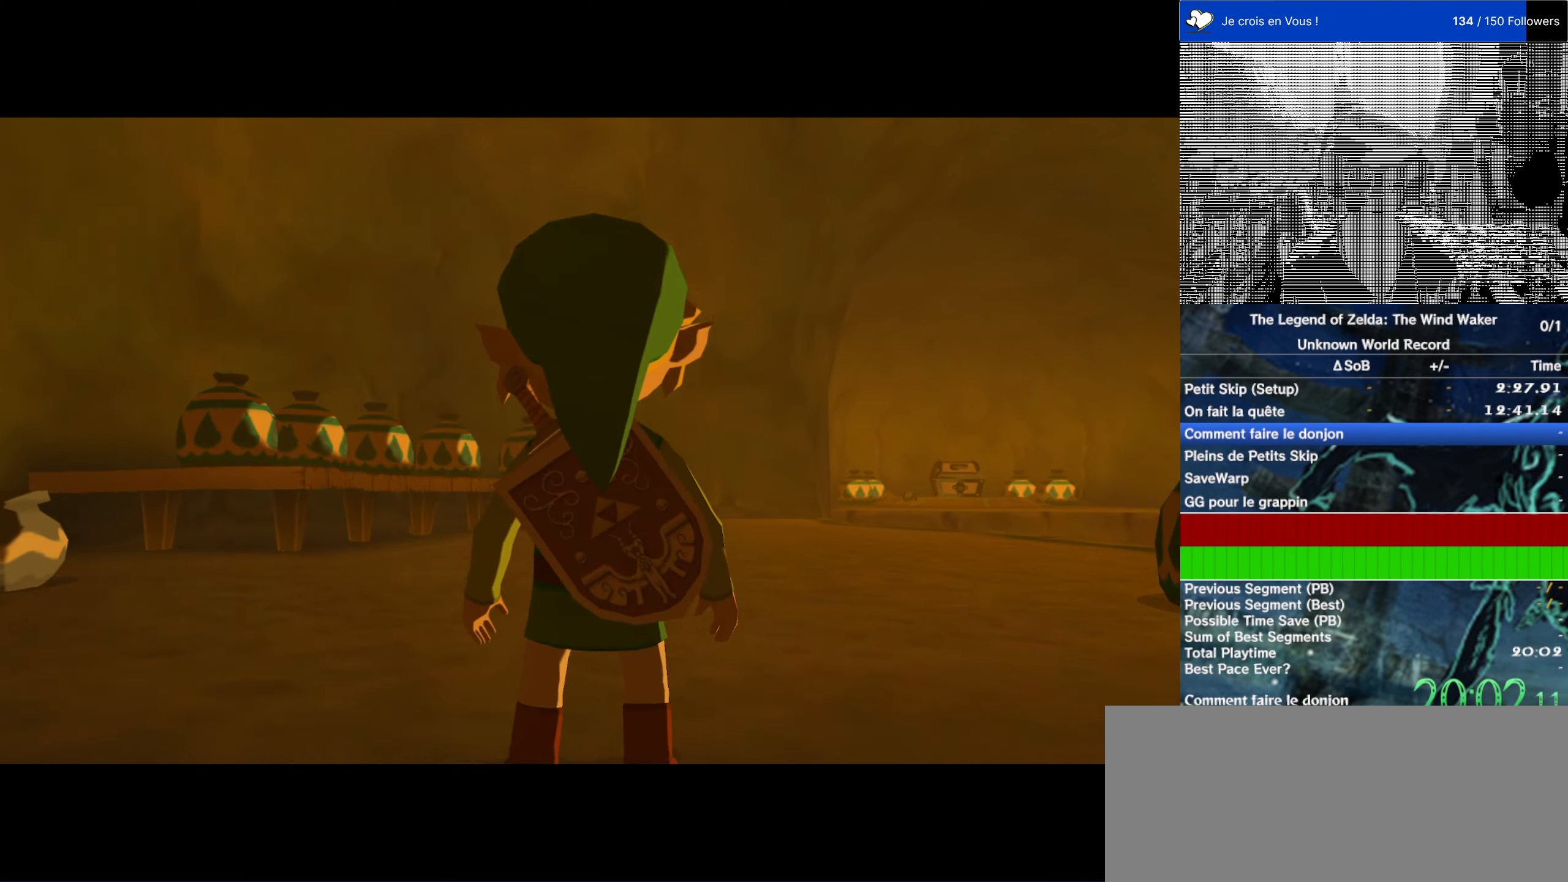
{"dt_ms": 500, "buttons": [], "left_stick": "up-right", "right_stick": "left", "events": []}
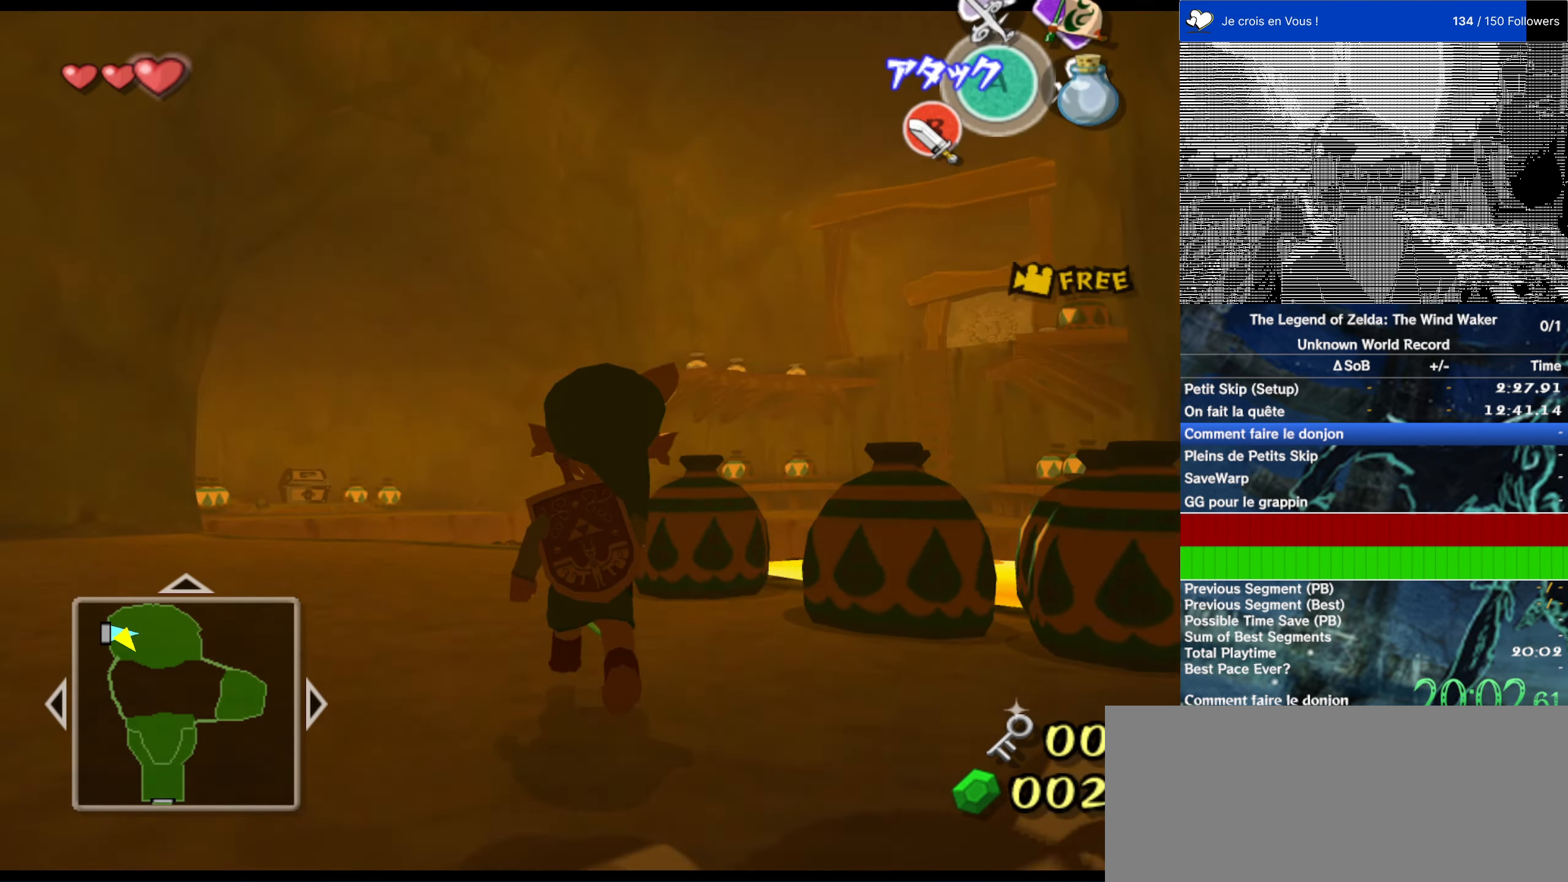
{"dt_ms": 500, "buttons": ["A"], "left_stick": "center", "right_stick": "center", "events": [[50, "left_stick", "up"], [50, "right_stick", "center"], [183, "left_stick", "up-left"], [433, "A", "down"], [500, "left_stick", "center"]]}
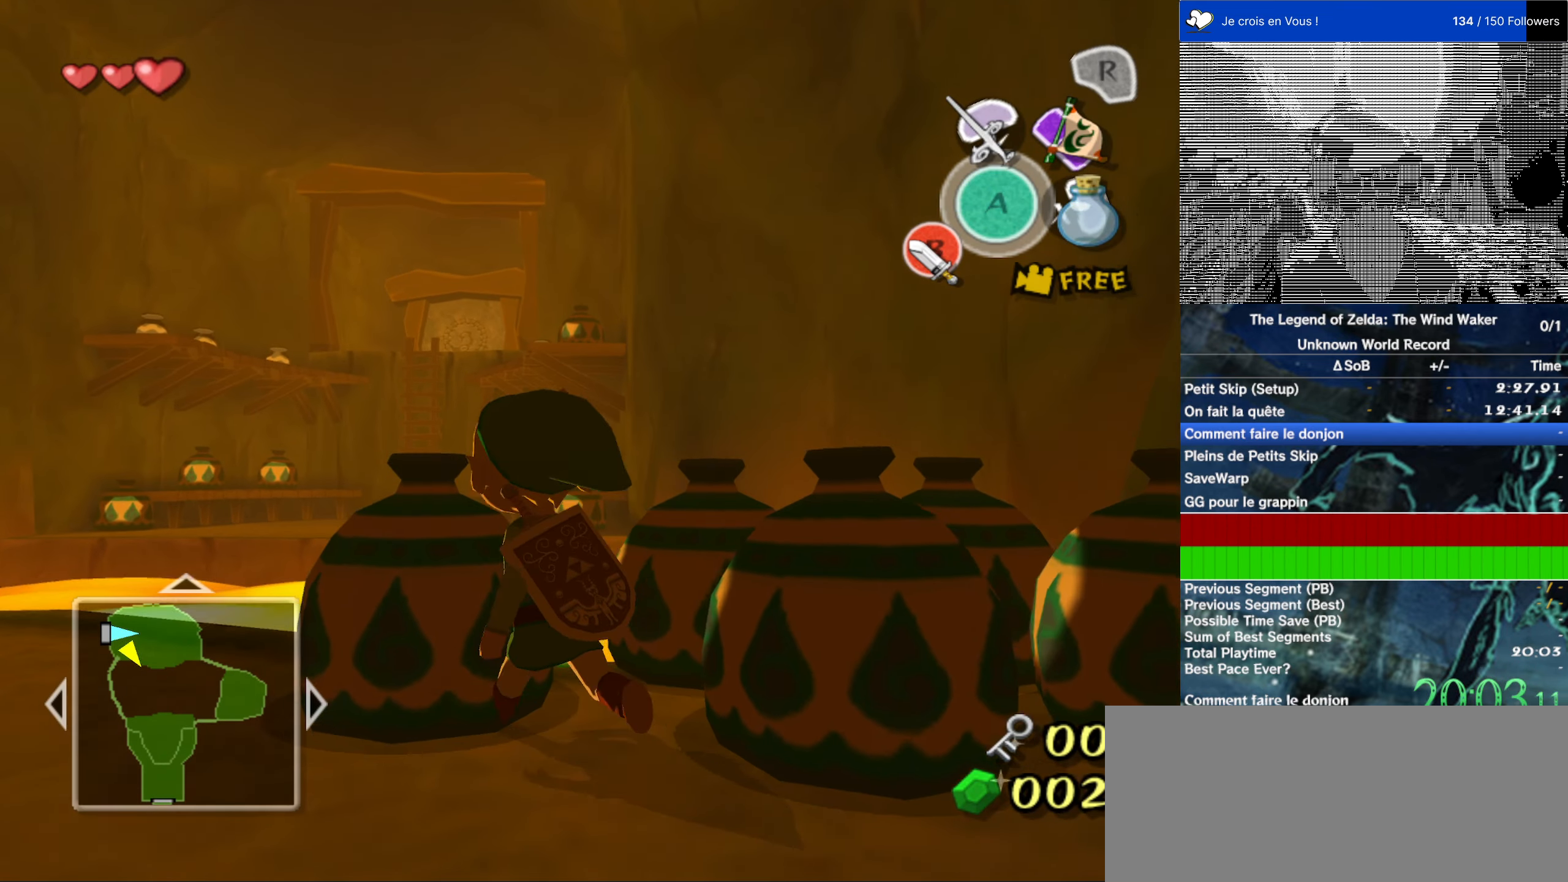
{"dt_ms": 500, "buttons": [], "left_stick": "left", "right_stick": "center", "events": [[33, "A", "up"], [366, "left_stick", "left"]]}
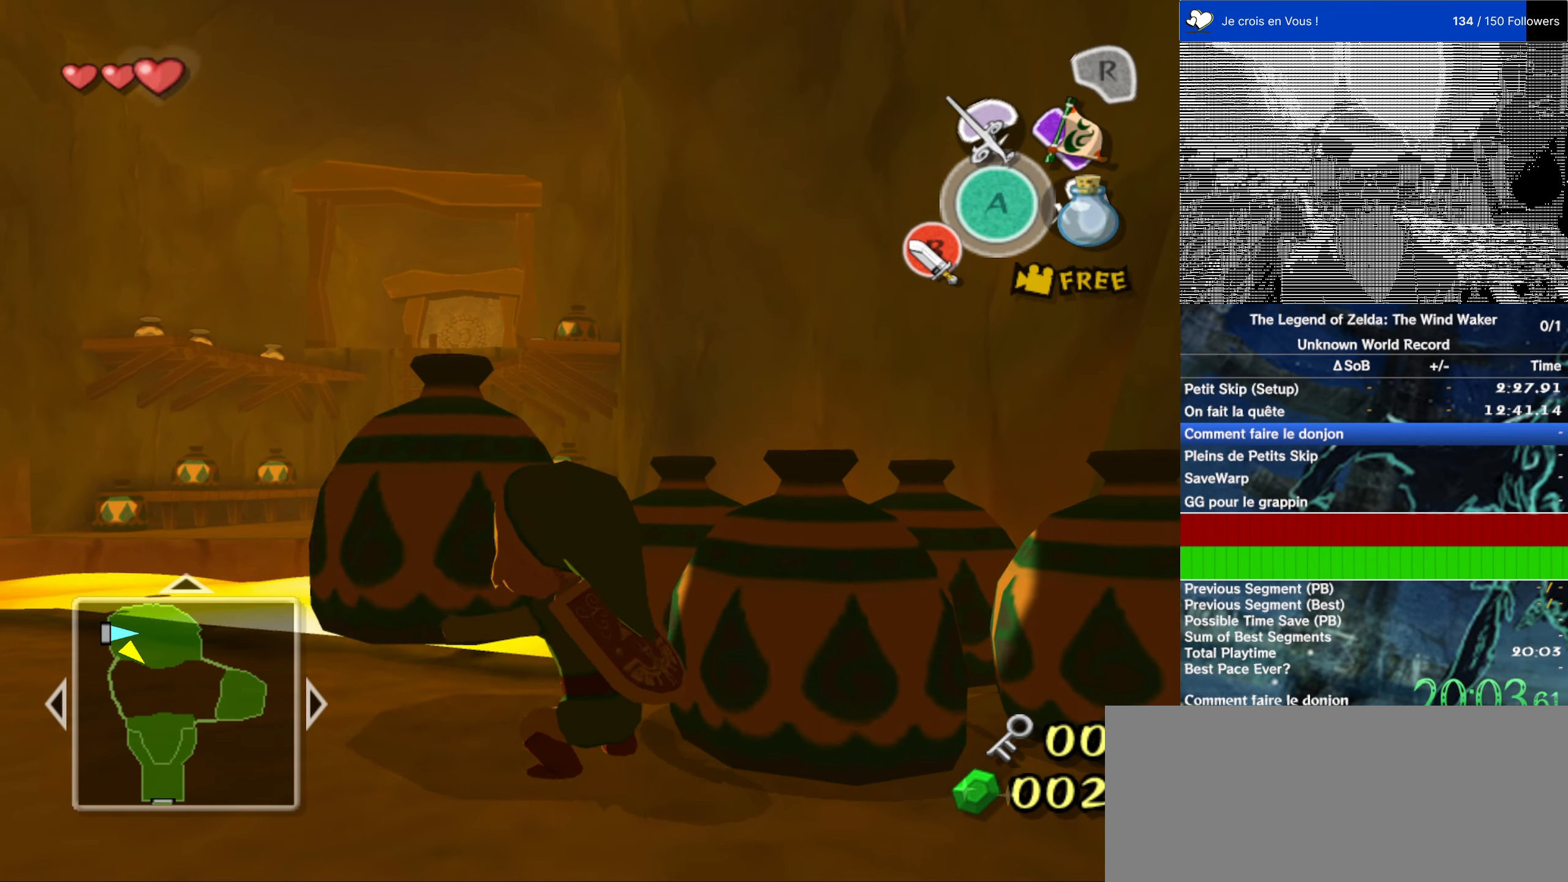
{"dt_ms": 500, "buttons": [], "left_stick": "down-left", "right_stick": "center", "events": [[33, "left_stick", "down-left"]]}